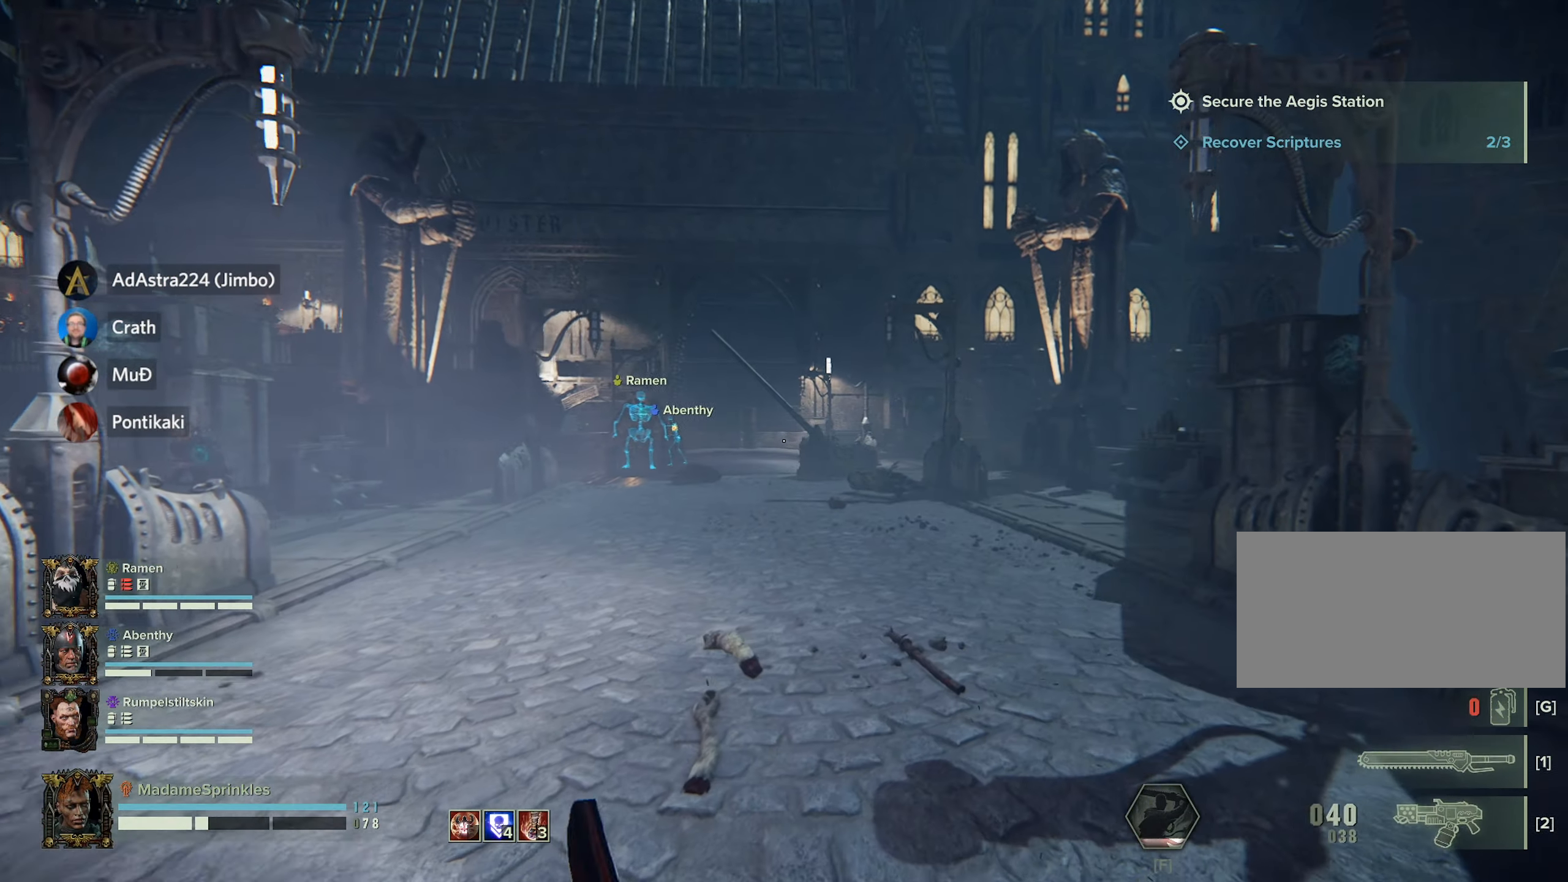
Gameplay with keyboard and mouse; each line is a JSON object with the keys and mouse buttons held at the frame after it. "events" lists presses ("down") and releases ("up") of "a", "ctrl", "d", "e", "f", "g", "q", "r", "s", "shift", "space", "t", "tab", "w", "mouse_left", "mouse_wheel", "mouse_right", "mouse_mb4" and "mouse_mb5" between this image and that frame as [ms after this image, input, new state], when the widget could be followed in between. "mouse_left", "mouse_wheel", "mouse_right", "mouse_mb4", "mouse_mb5" = the "left", "wheel", "right", "mb4", "mb5" buttons of the "mouse" list. No other keys are recorded. "wheel" means that the mouse wheel is clicked or scrolled. Mouse movement is not recorded.
{"keys": ["w"], "mouse": [], "events": [[184, "d", "up"]]}
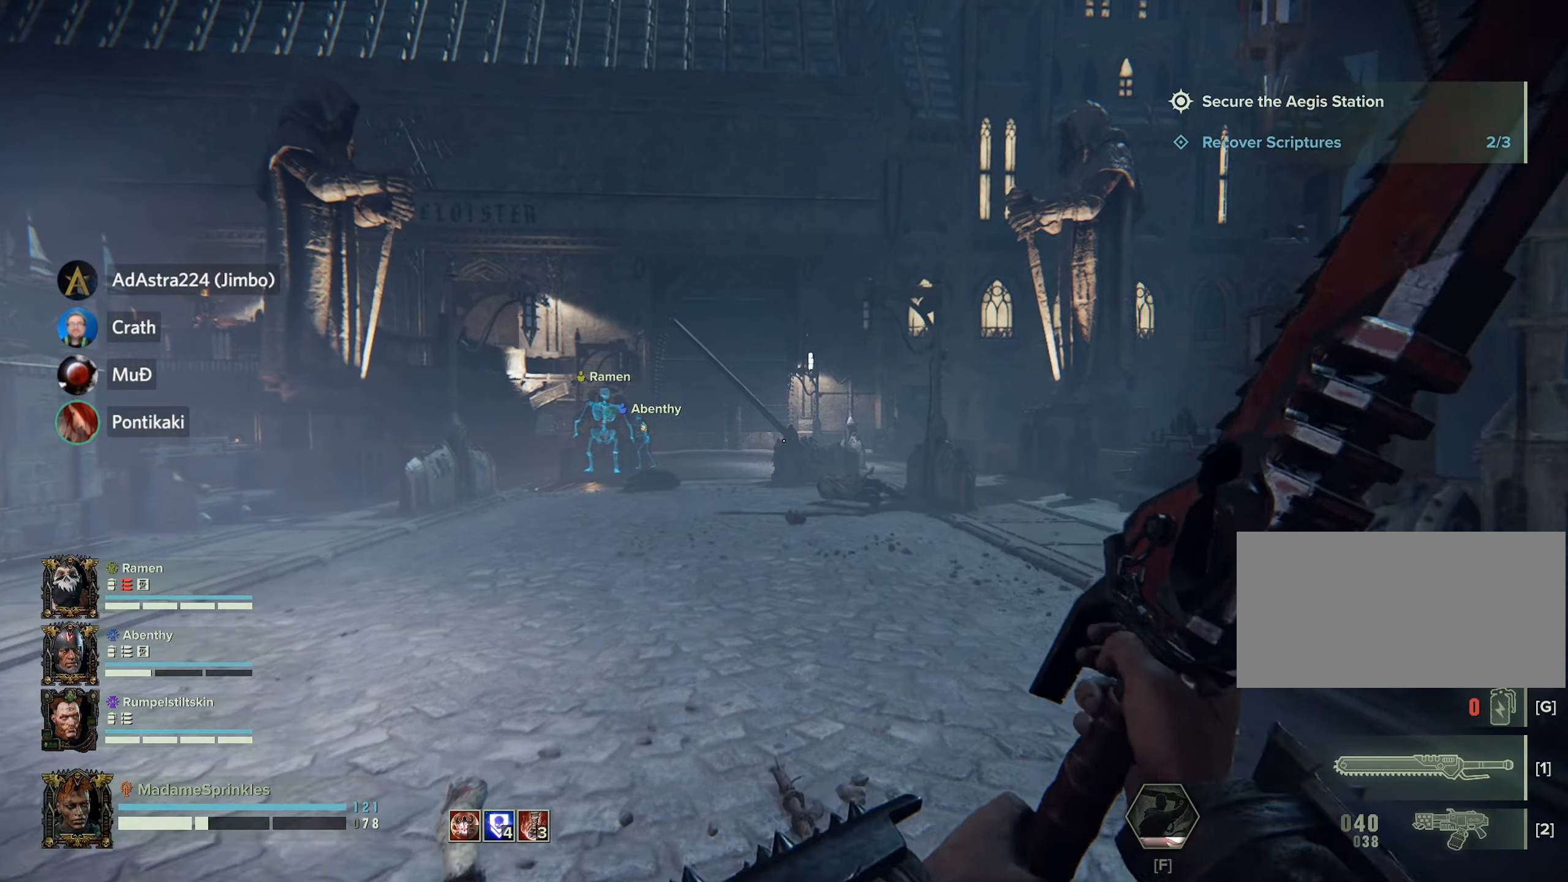
{"keys": ["w"], "mouse": [], "events": []}
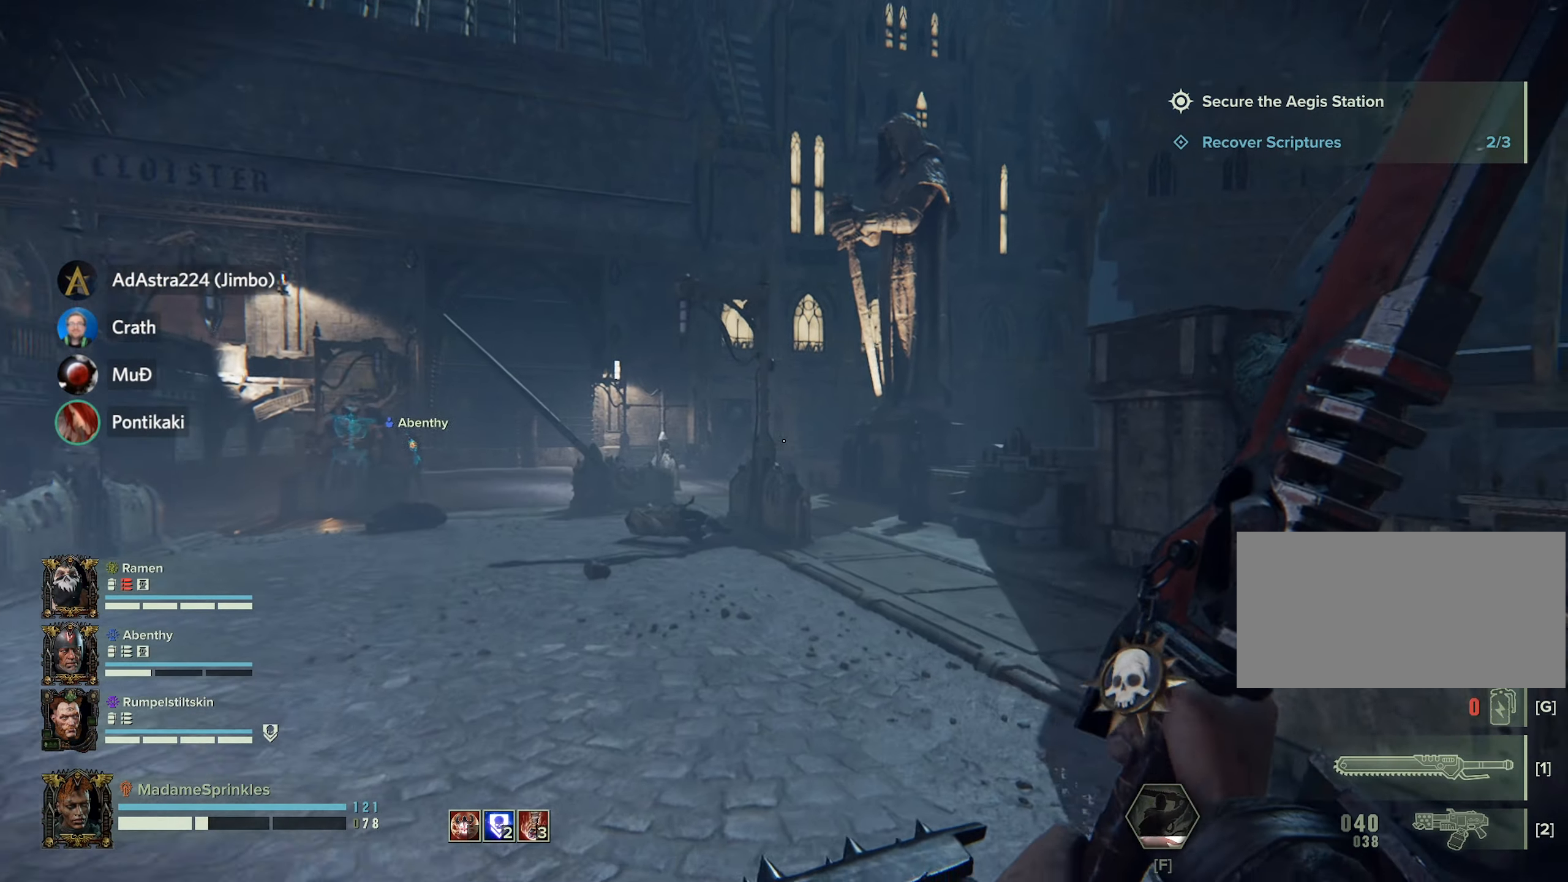
{"keys": ["w"], "mouse": [], "events": []}
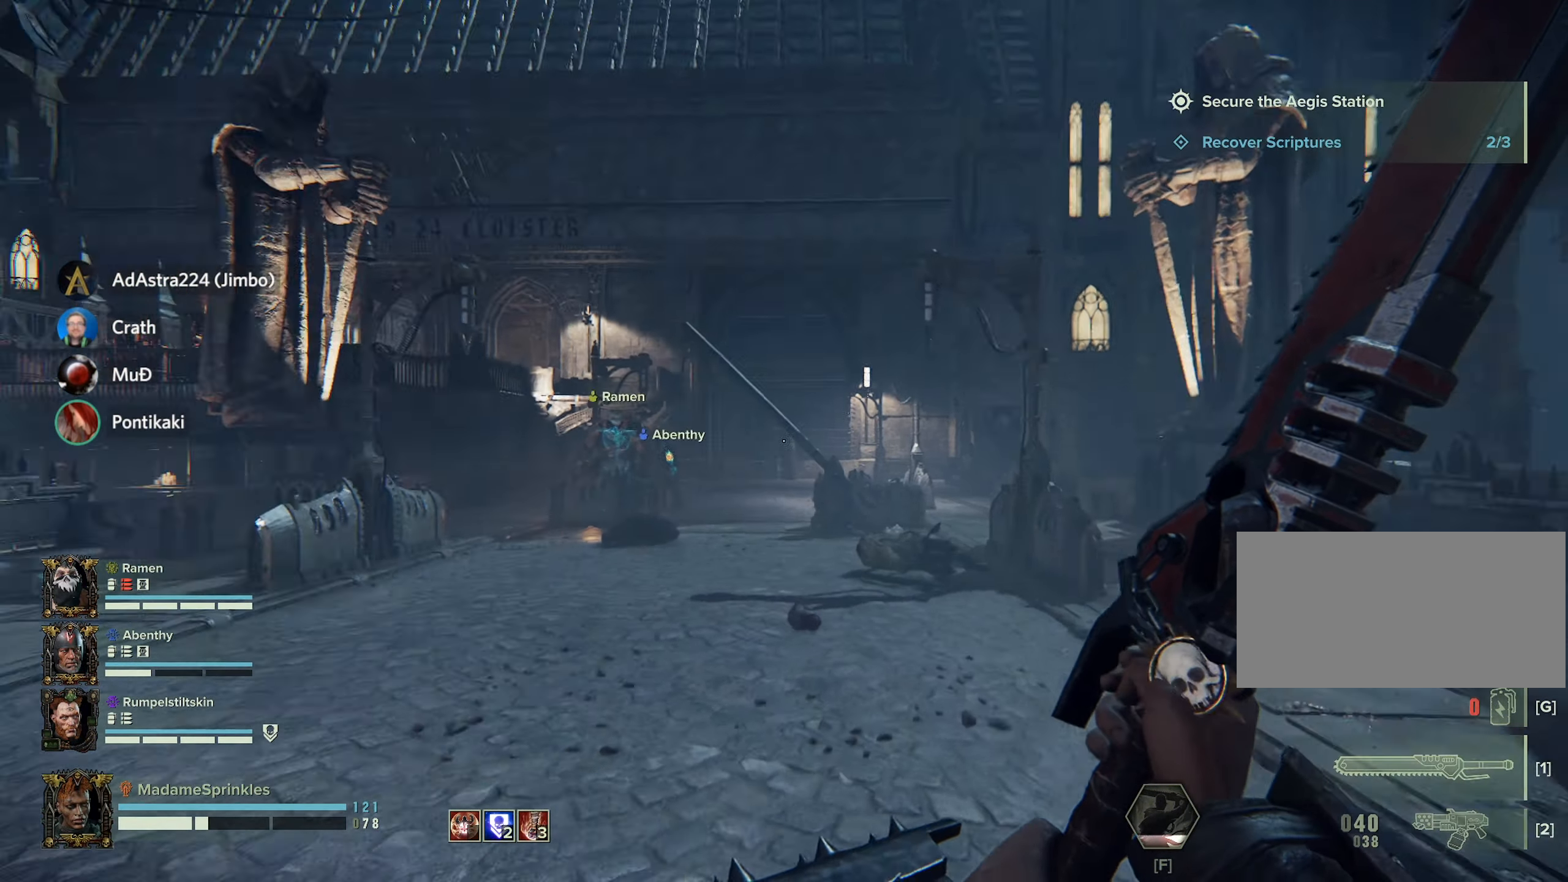
{"keys": ["w"], "mouse": [], "events": []}
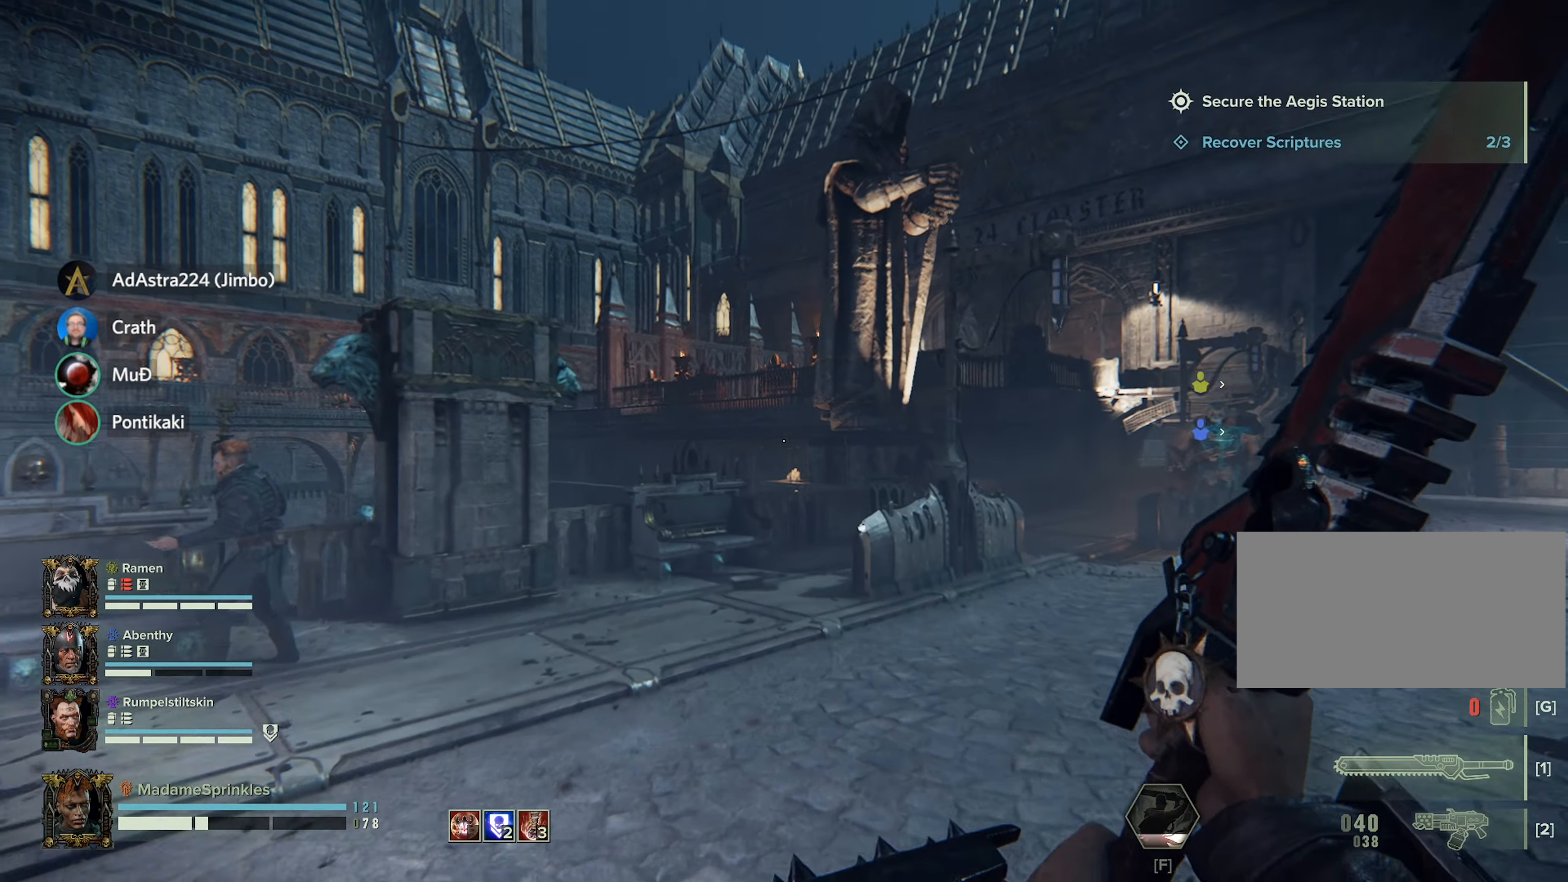
{"keys": ["w"], "mouse": [], "events": []}
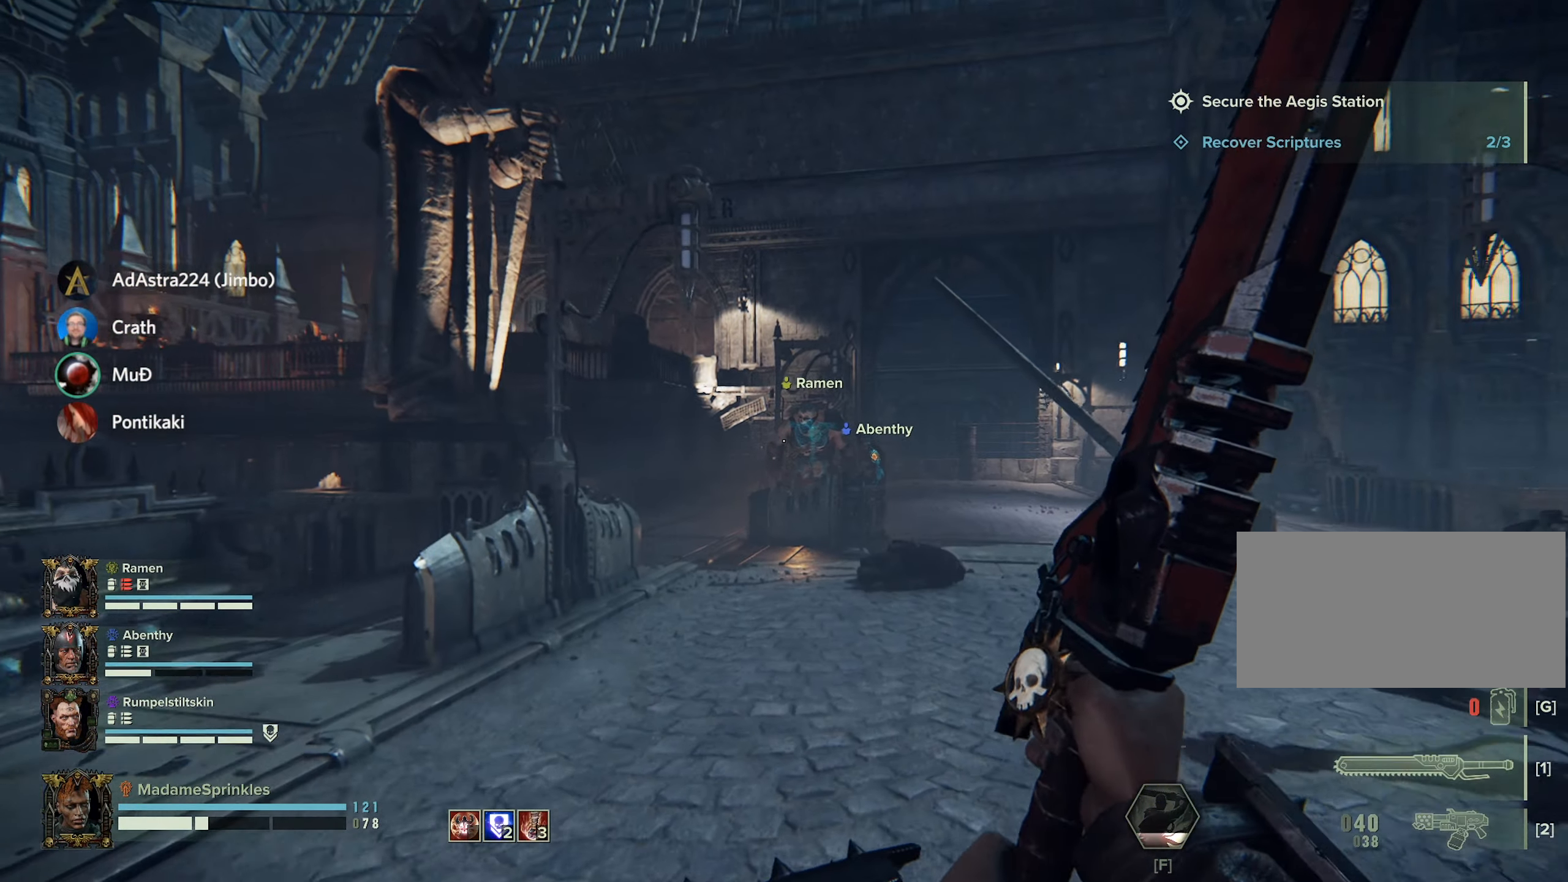
{"keys": ["w"], "mouse": [], "events": []}
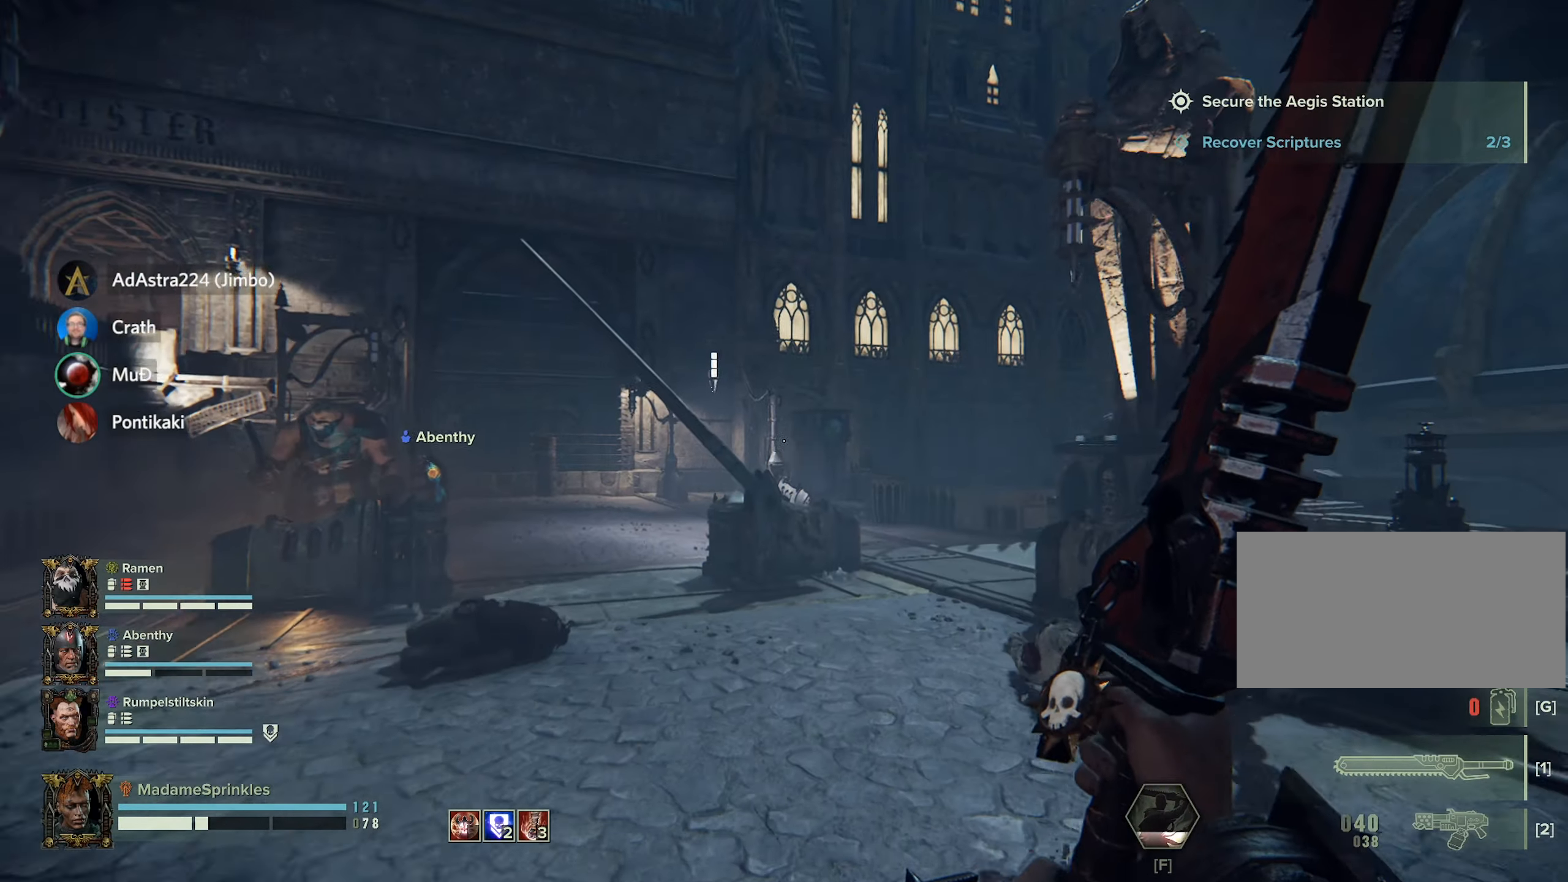
{"keys": ["w"], "mouse": [], "events": []}
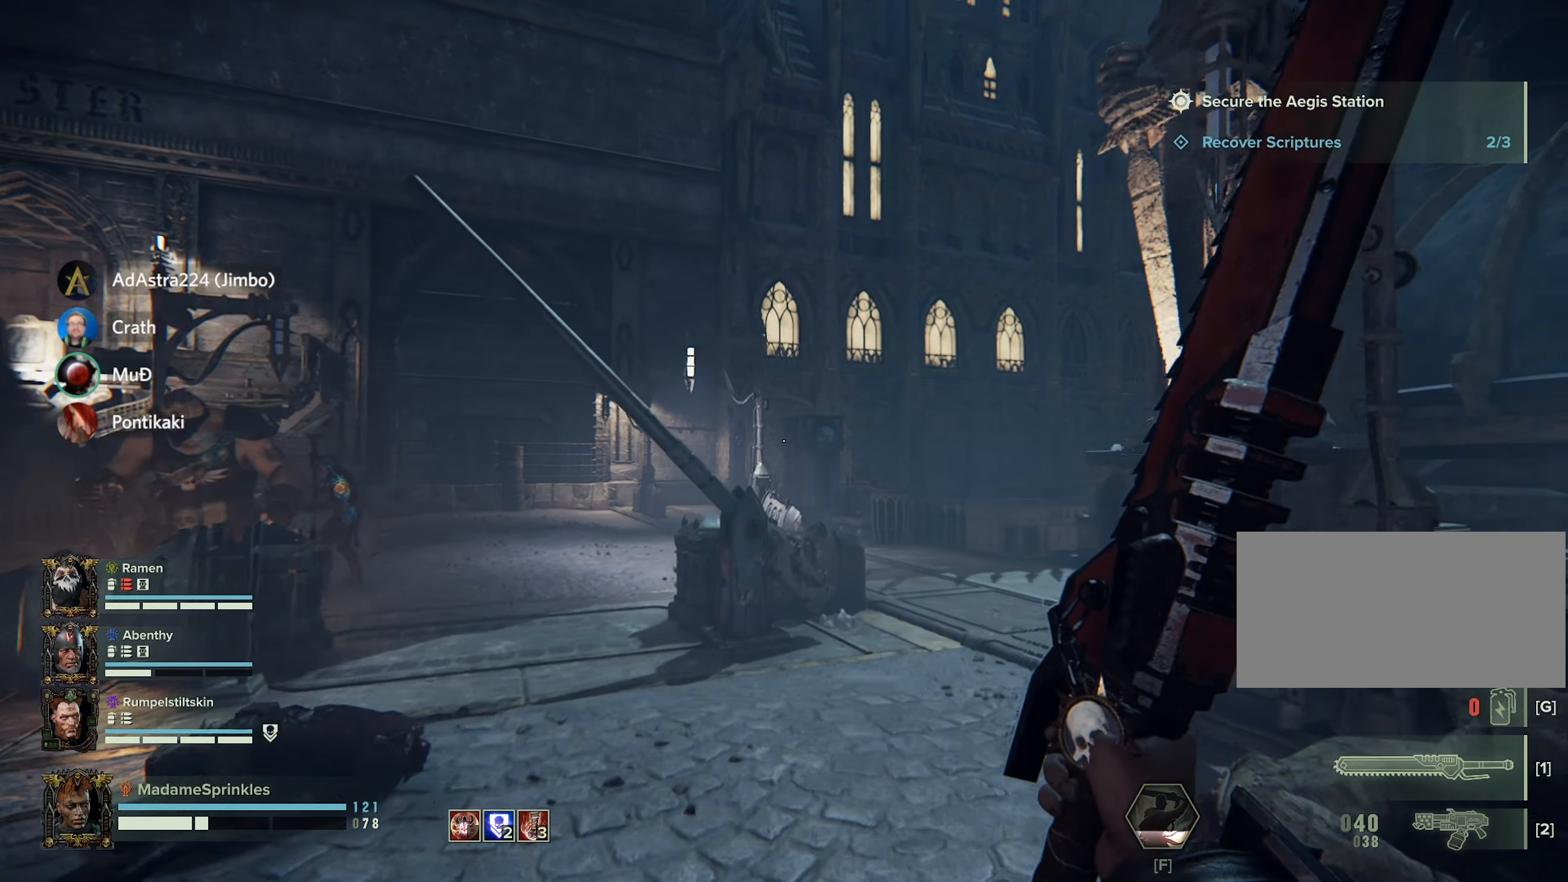
{"keys": ["w"], "mouse": [], "events": []}
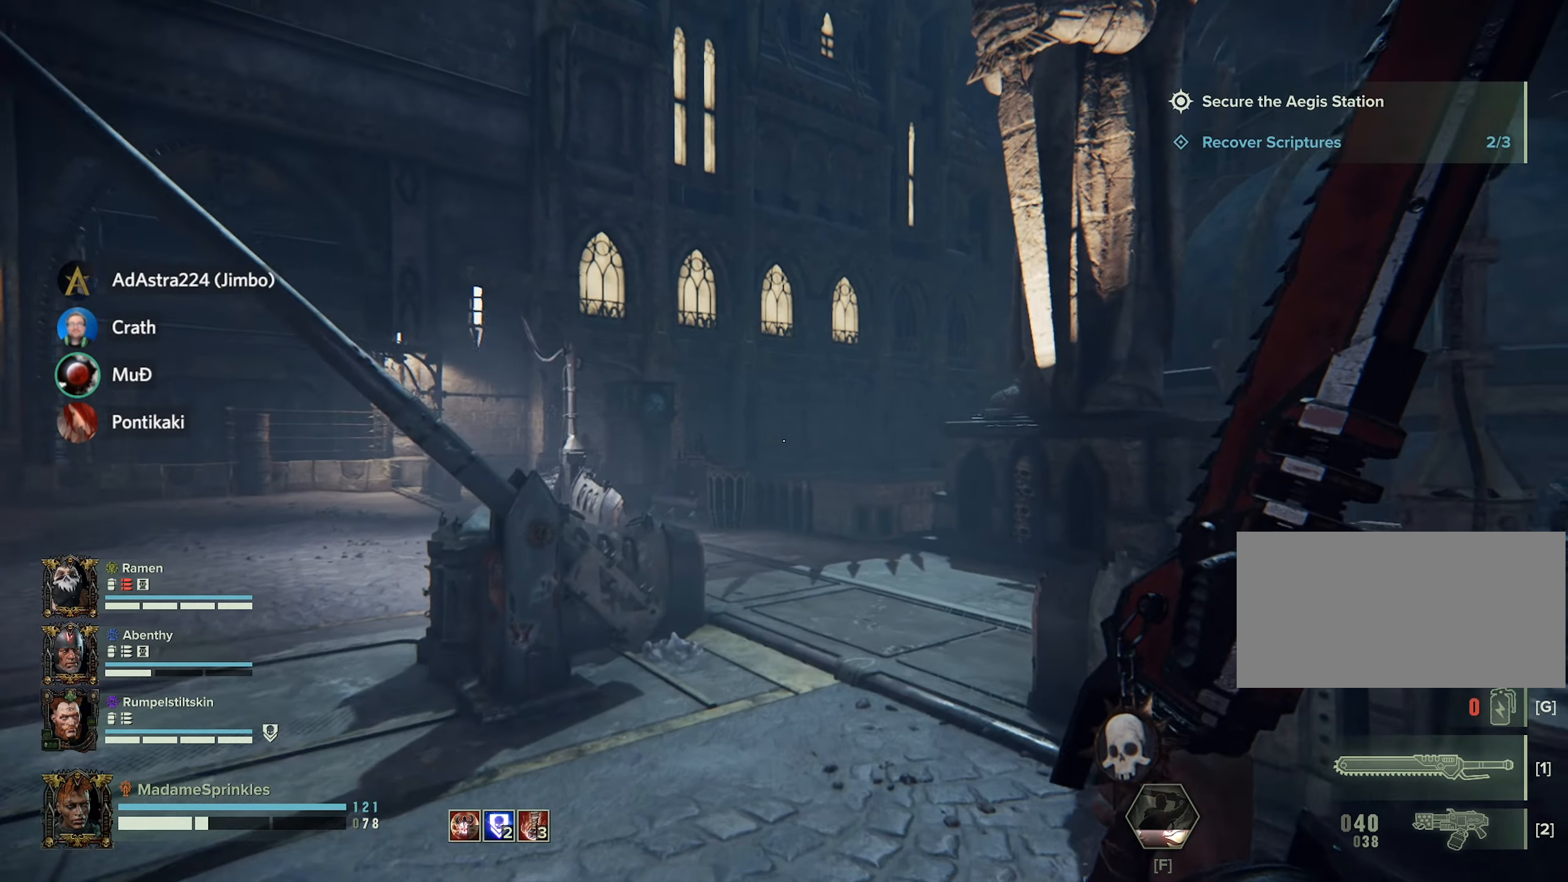
{"keys": ["w"], "mouse": [], "events": []}
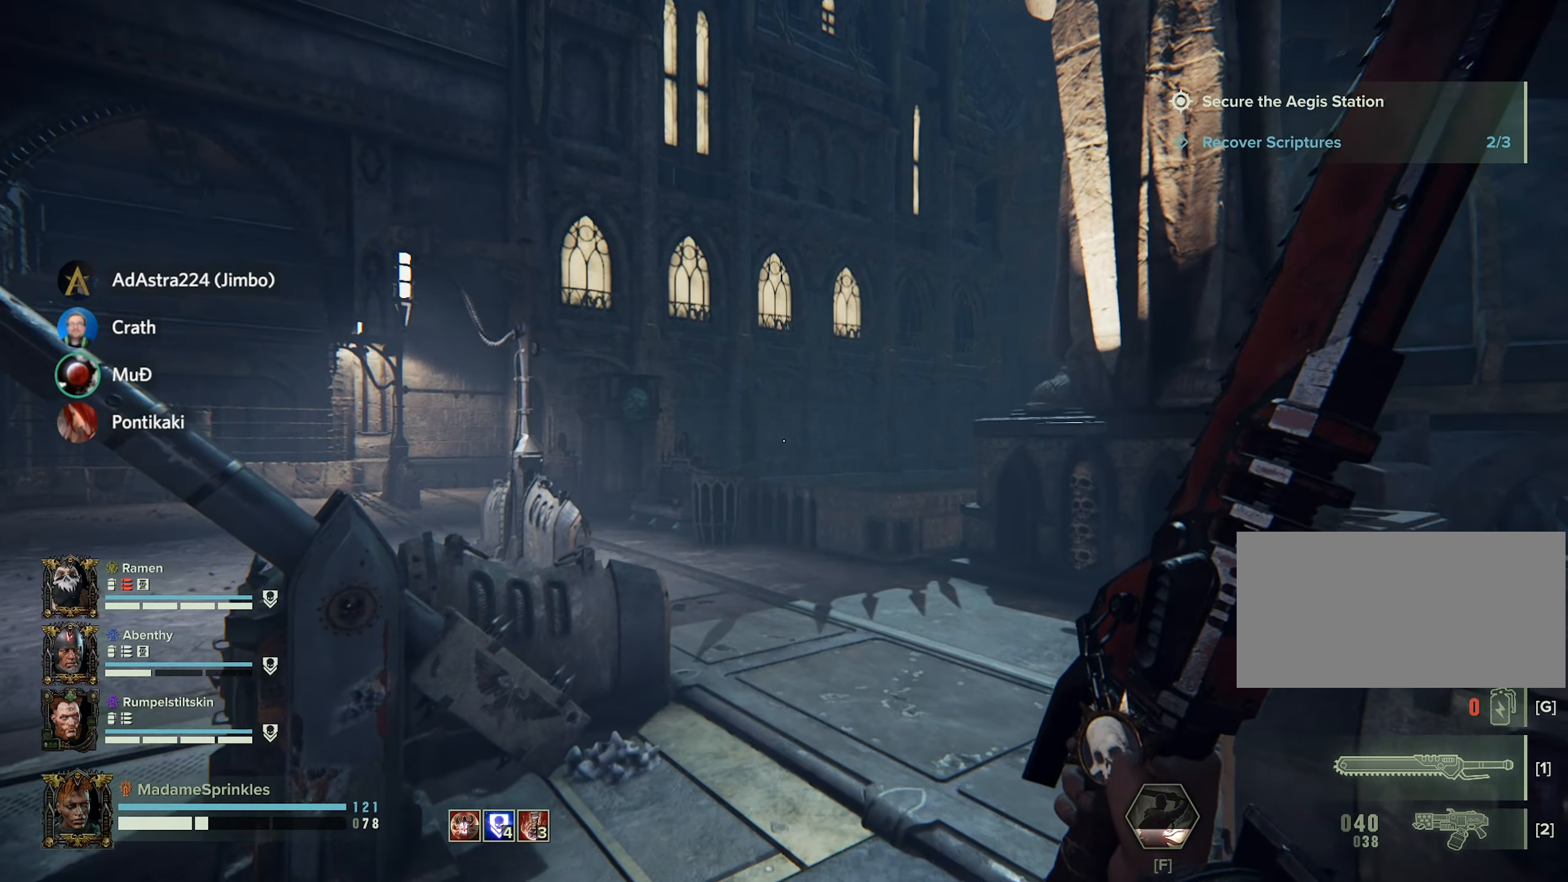
{"keys": ["w"], "mouse": [], "events": []}
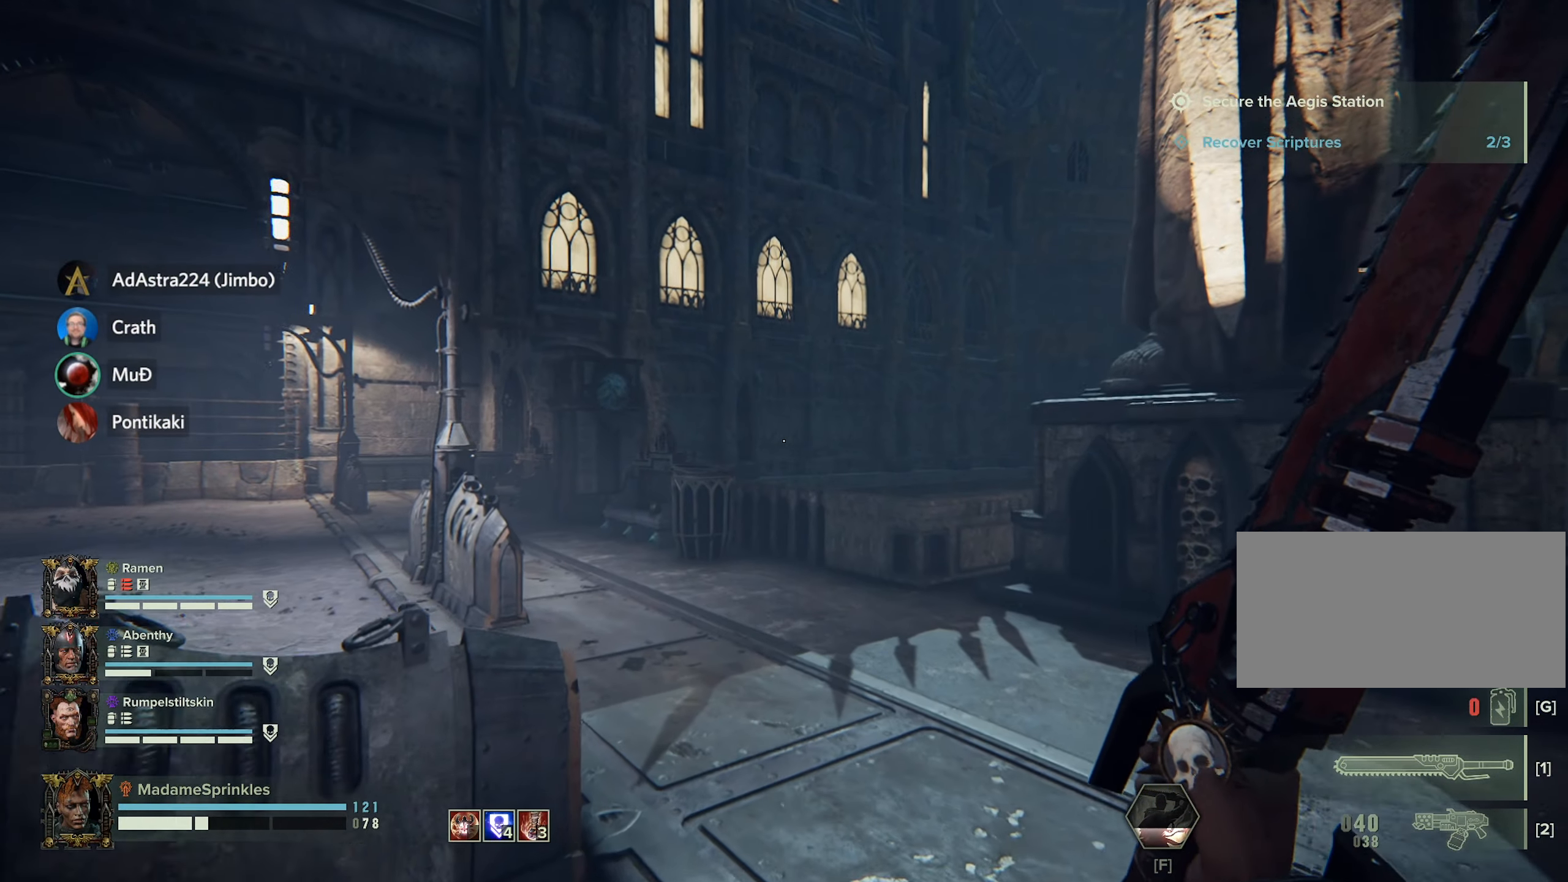
{"keys": ["w"], "mouse": [], "events": []}
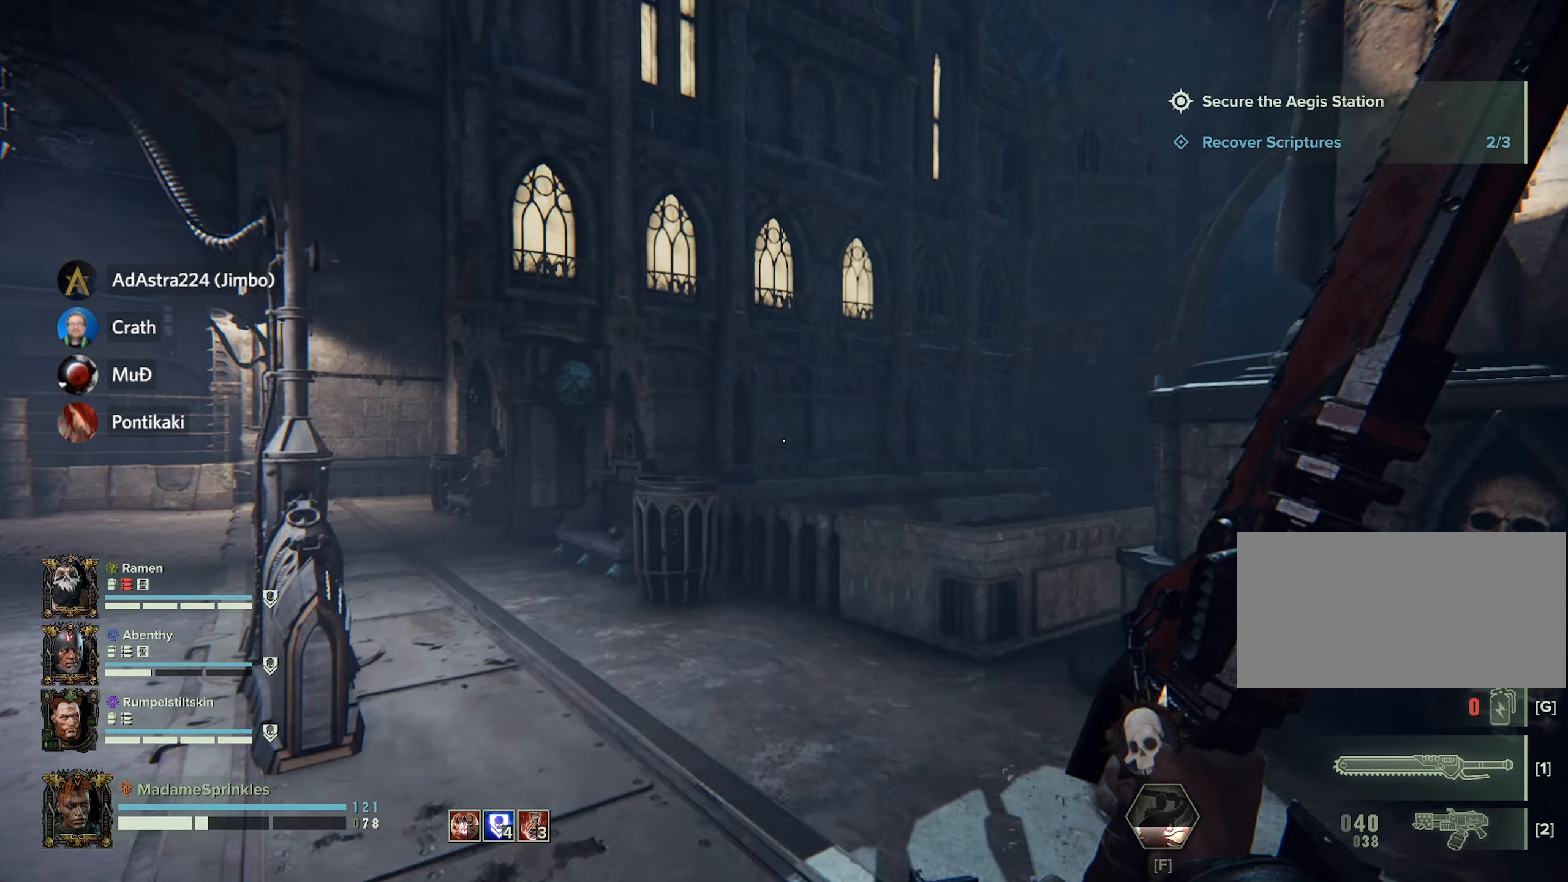
{"keys": ["w"], "mouse": [], "events": []}
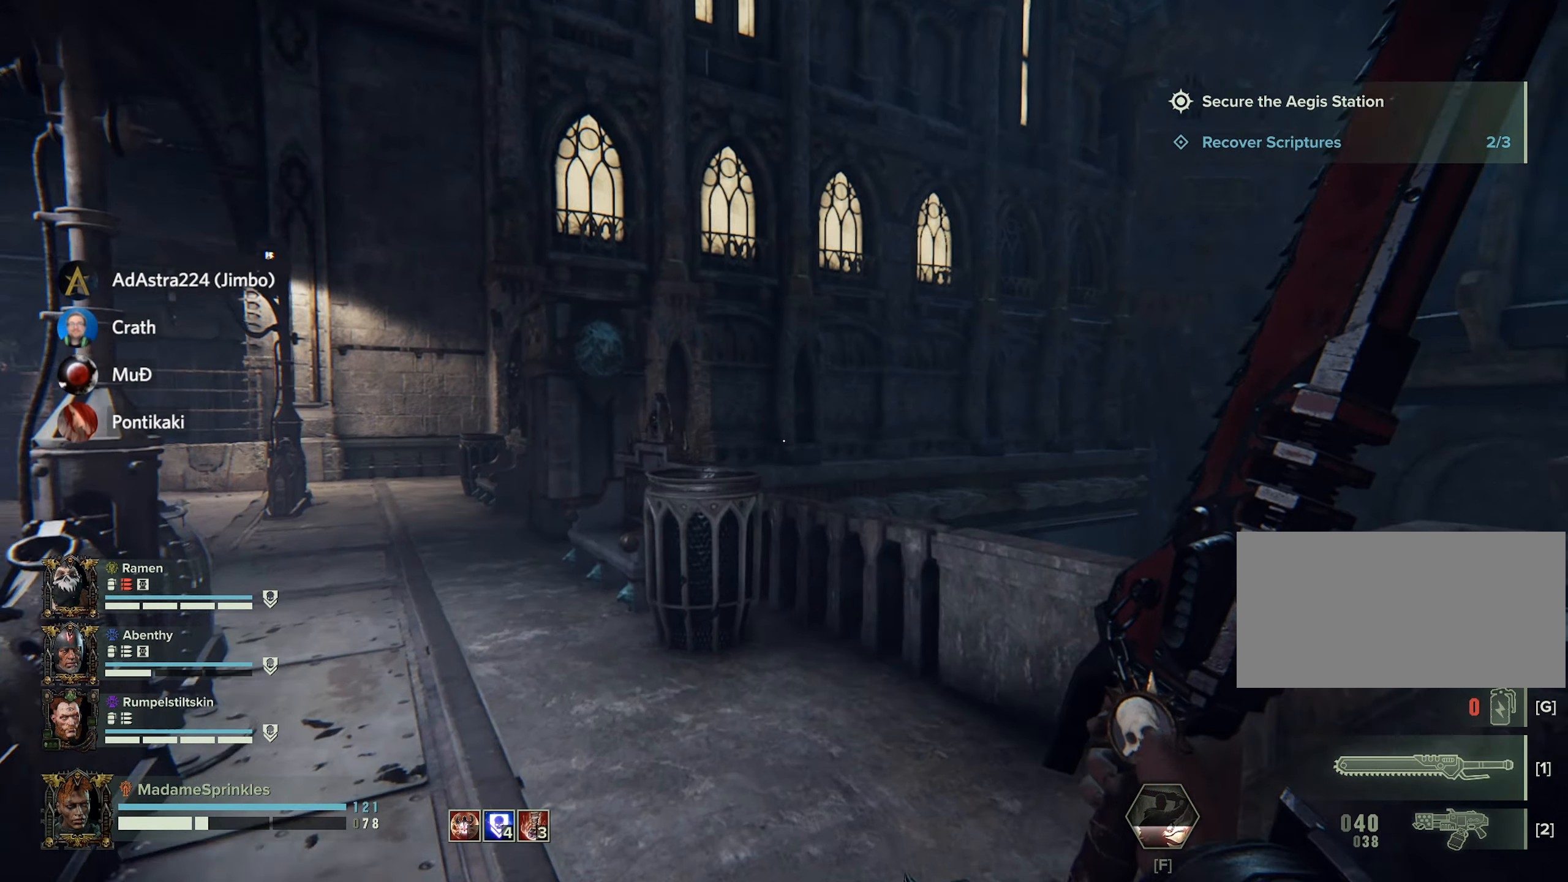
{"keys": ["w"], "mouse": [], "events": []}
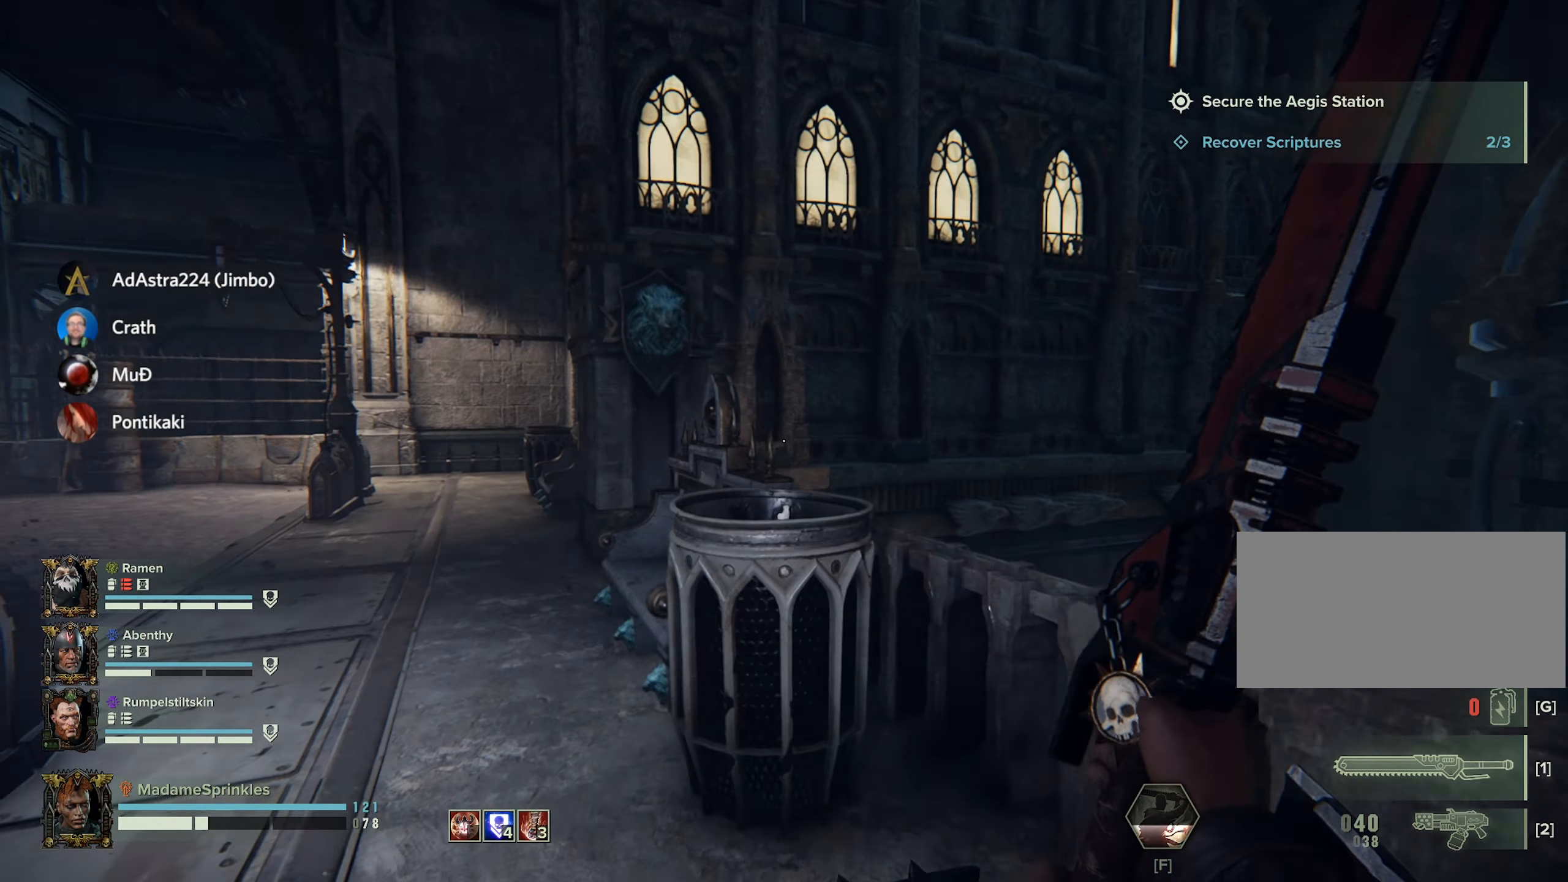
{"keys": [], "mouse": [], "events": [[117, "space", "down"], [317, "space", "up"], [500, "w", "up"]]}
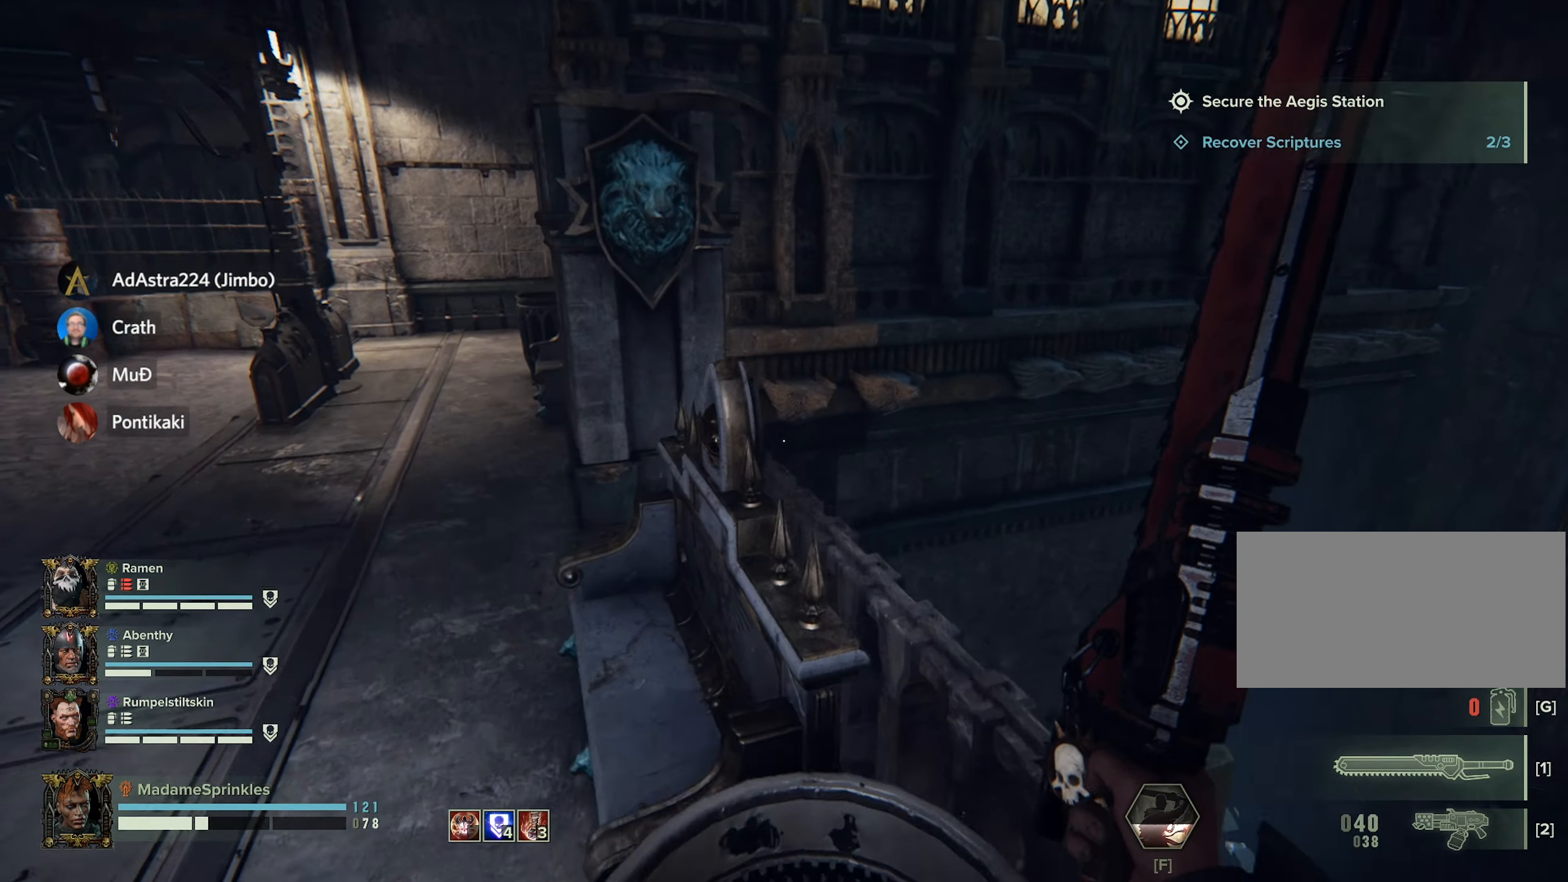
{"keys": [], "mouse": [], "events": []}
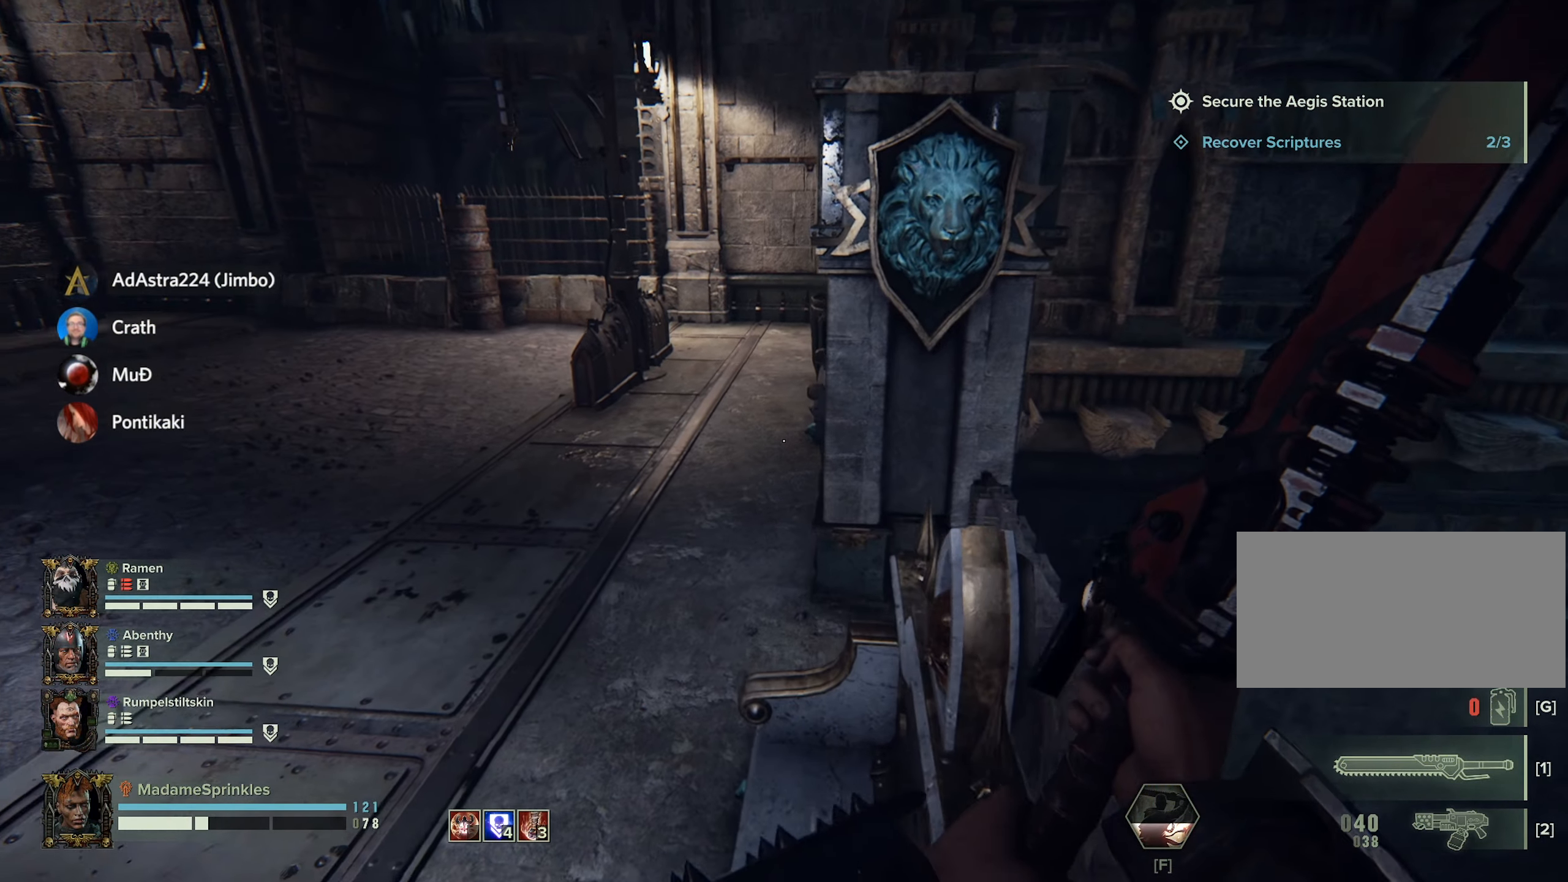
{"keys": ["w"], "mouse": [], "events": [[117, "w", "down"], [217, "space", "down"], [300, "space", "up"]]}
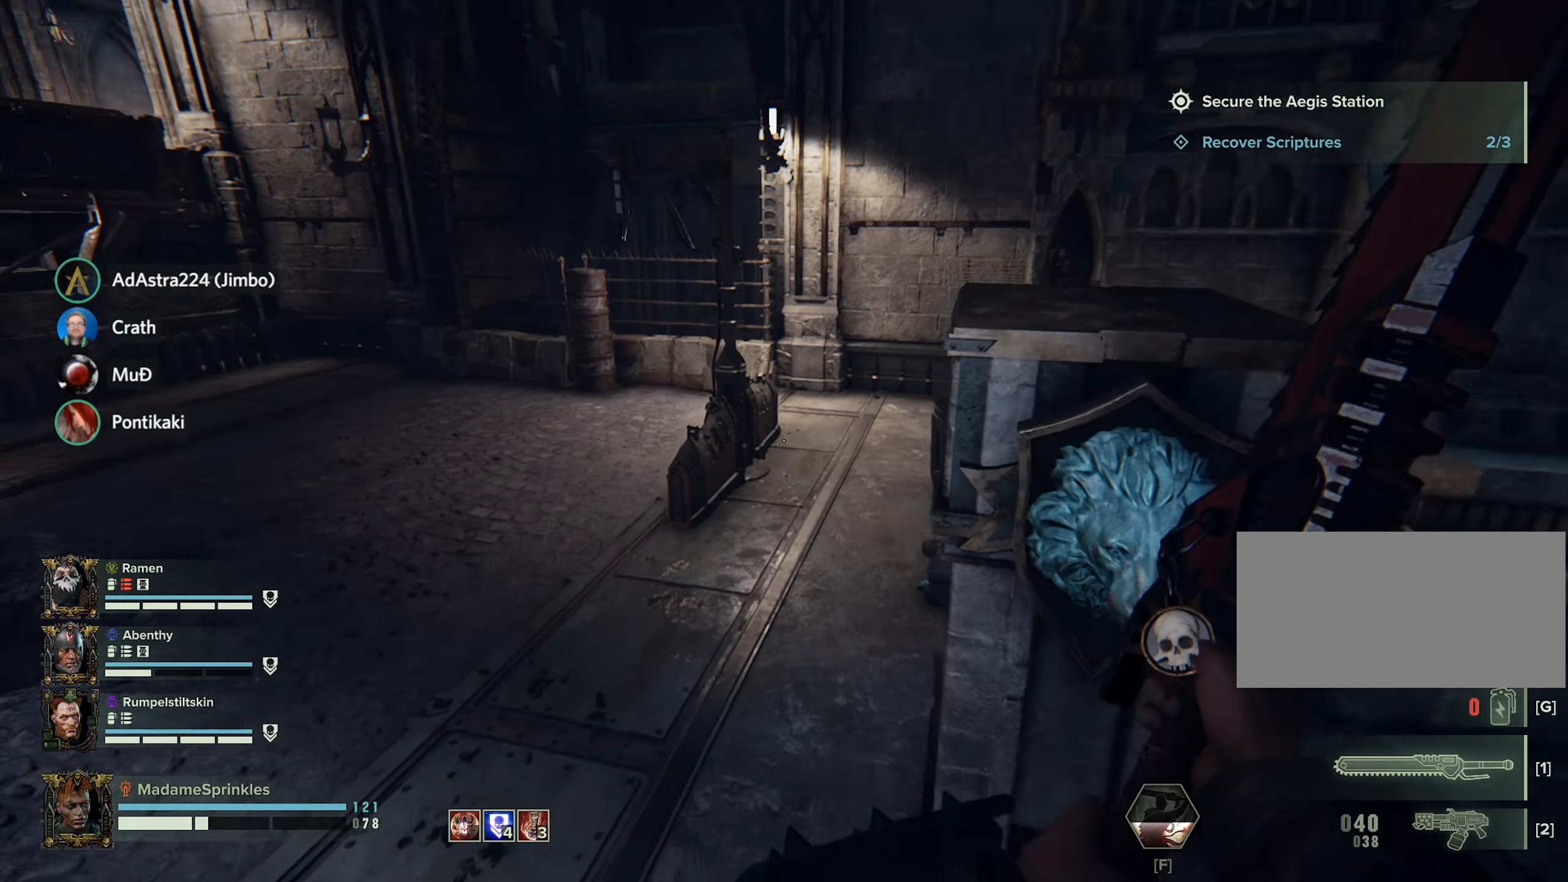
{"keys": ["w"], "mouse": [], "events": []}
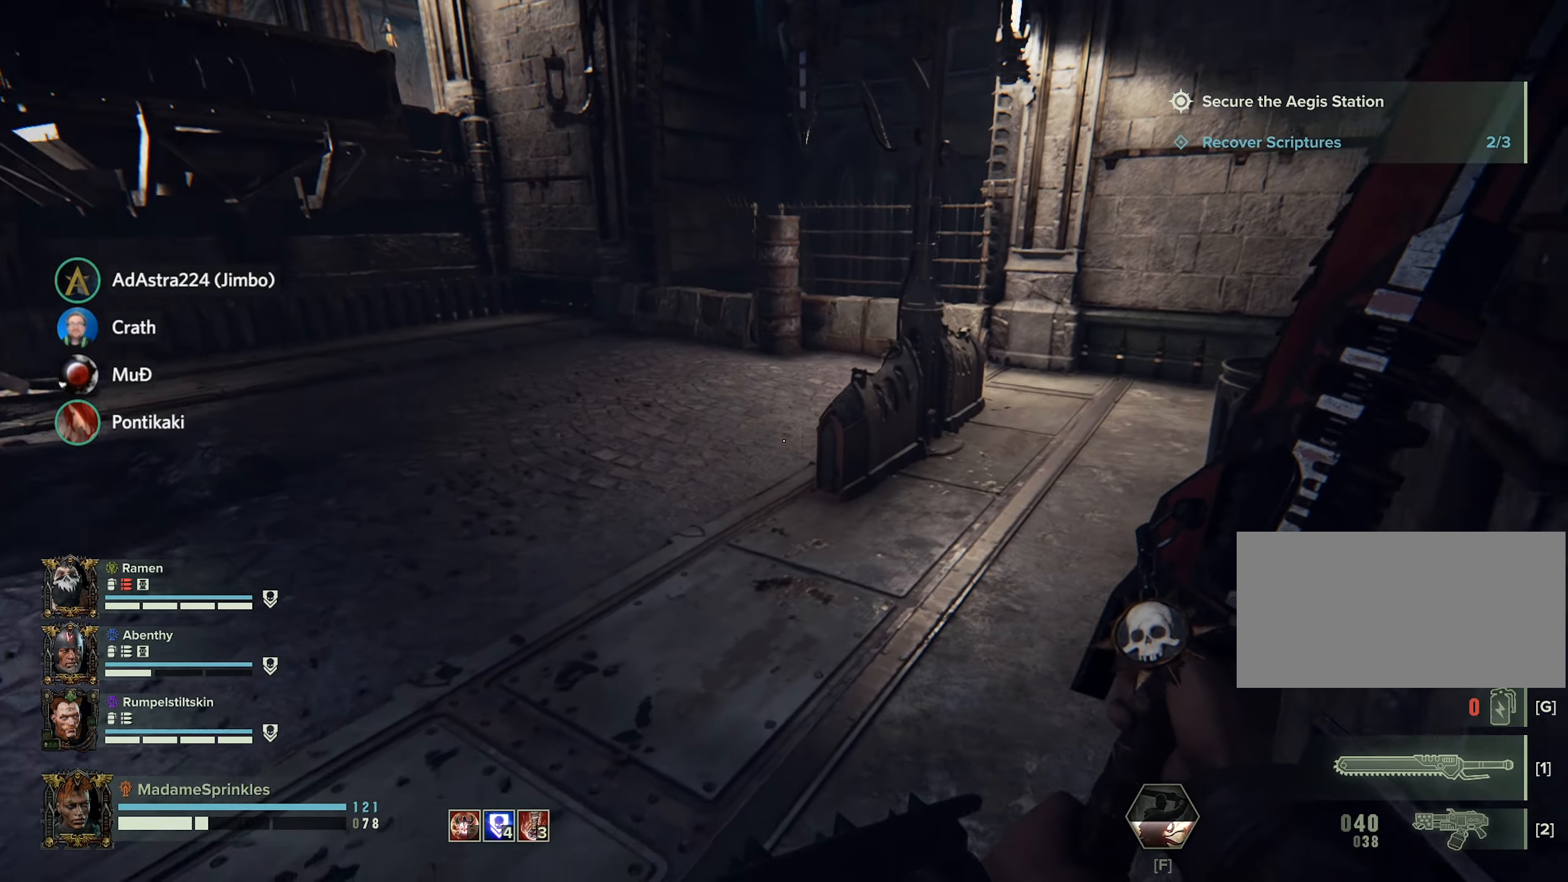
{"keys": ["w"], "mouse": [], "events": []}
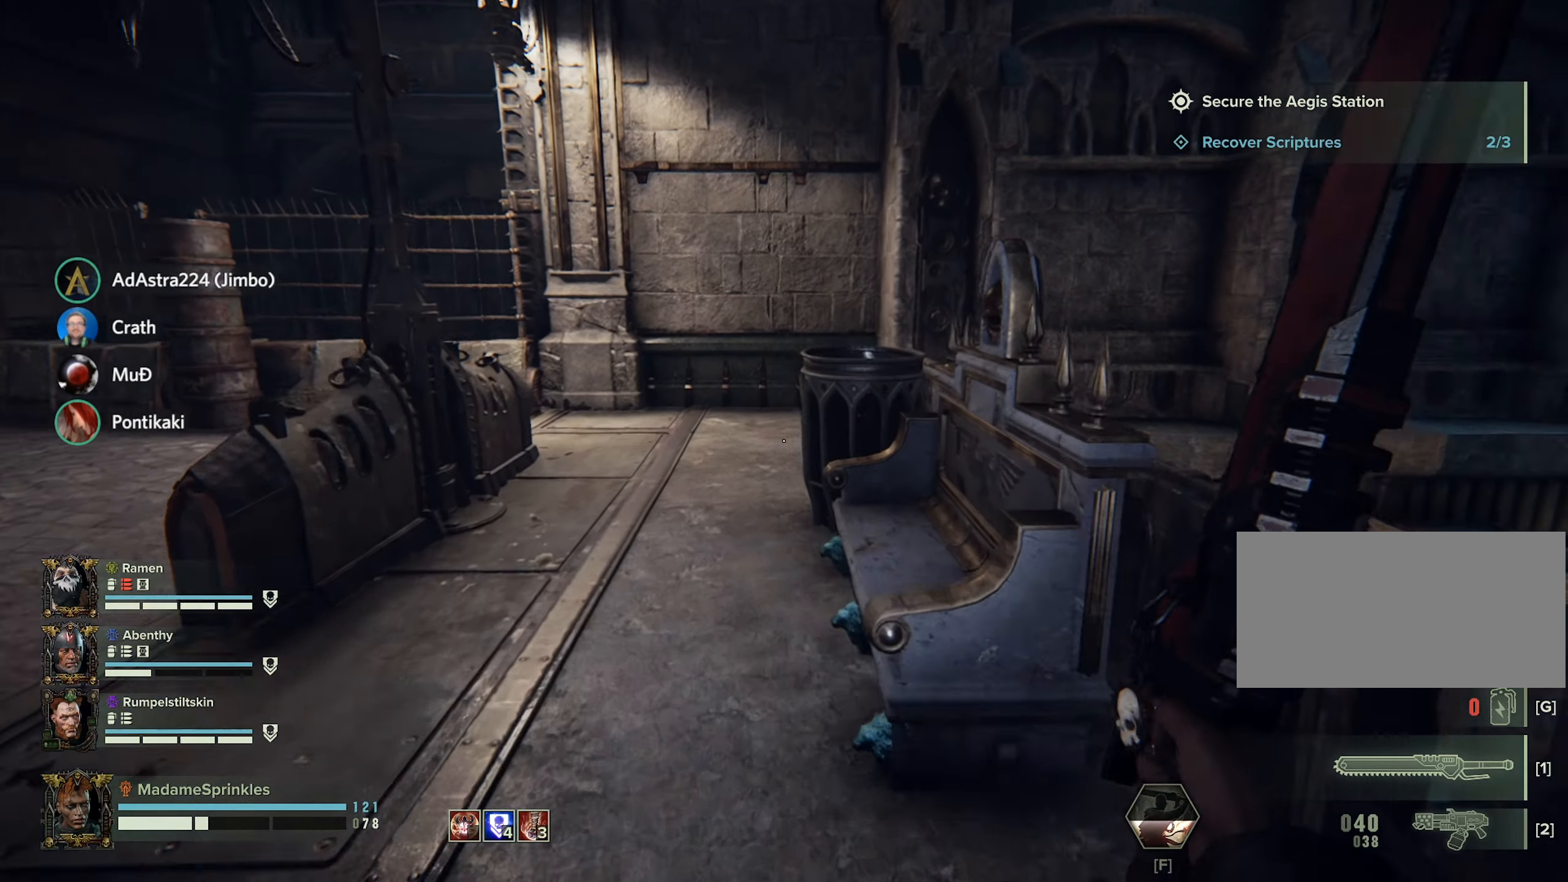
{"keys": ["w"], "mouse": [], "events": []}
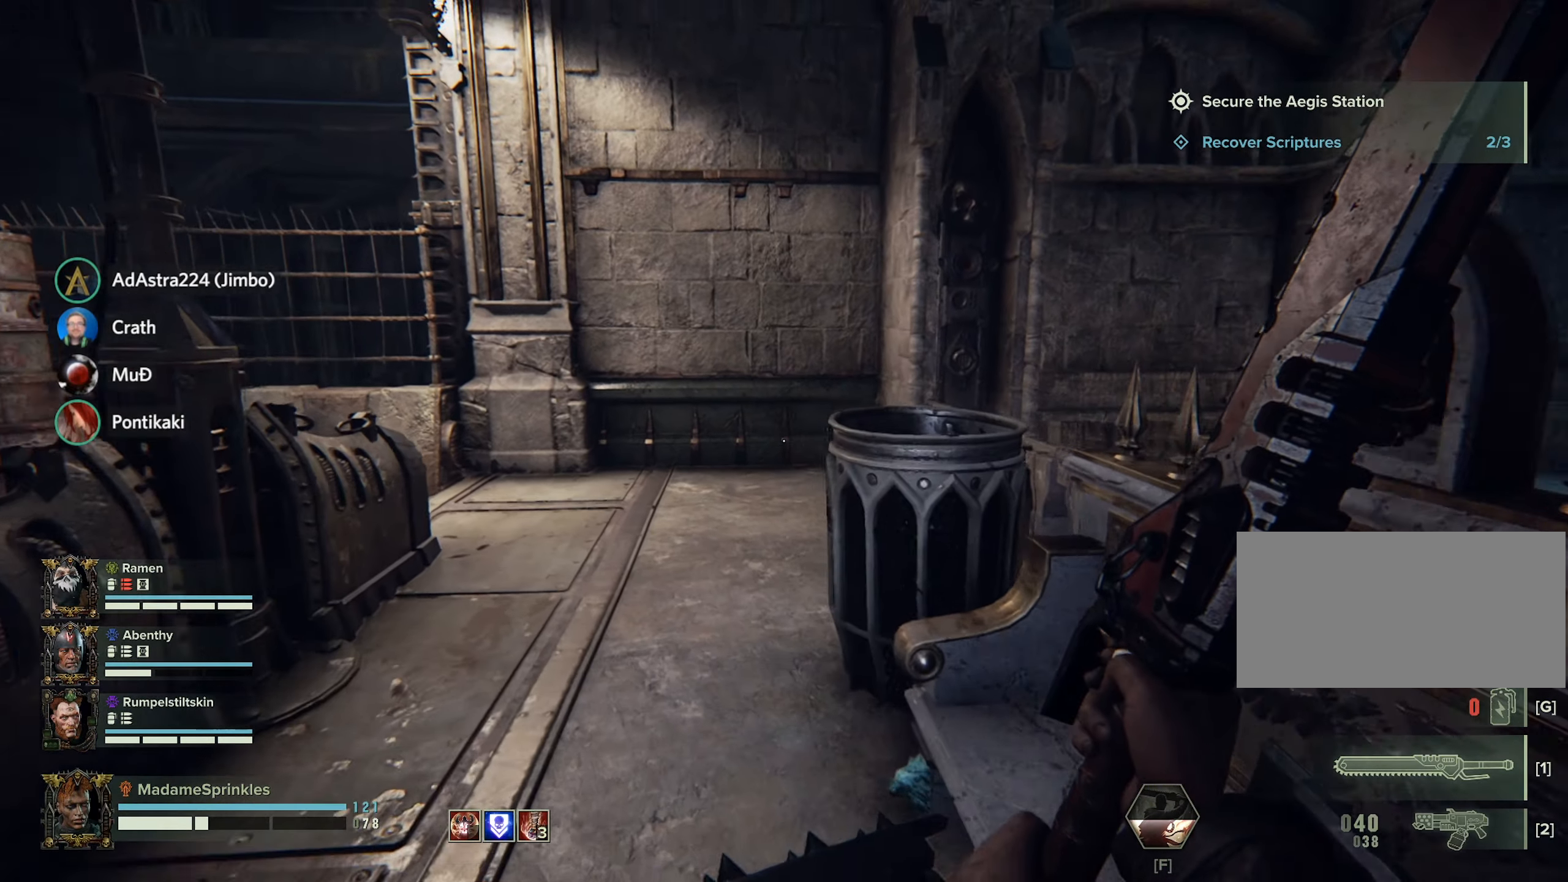
{"keys": [], "mouse": [], "events": [[134, "space", "down"], [267, "space", "up"], [400, "w", "up"]]}
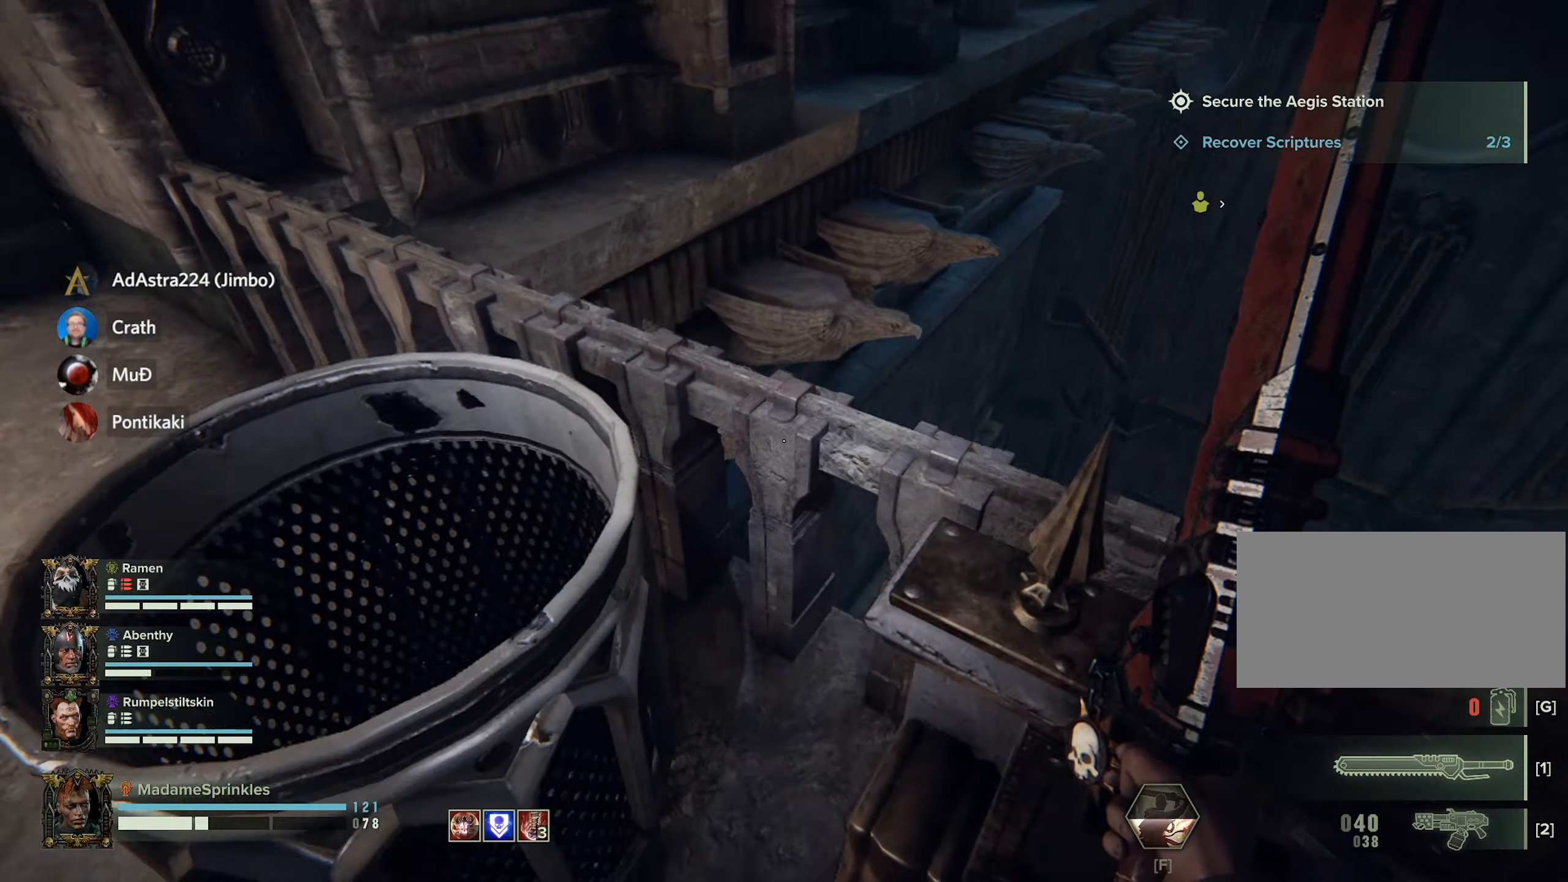
{"keys": [], "mouse": [], "events": []}
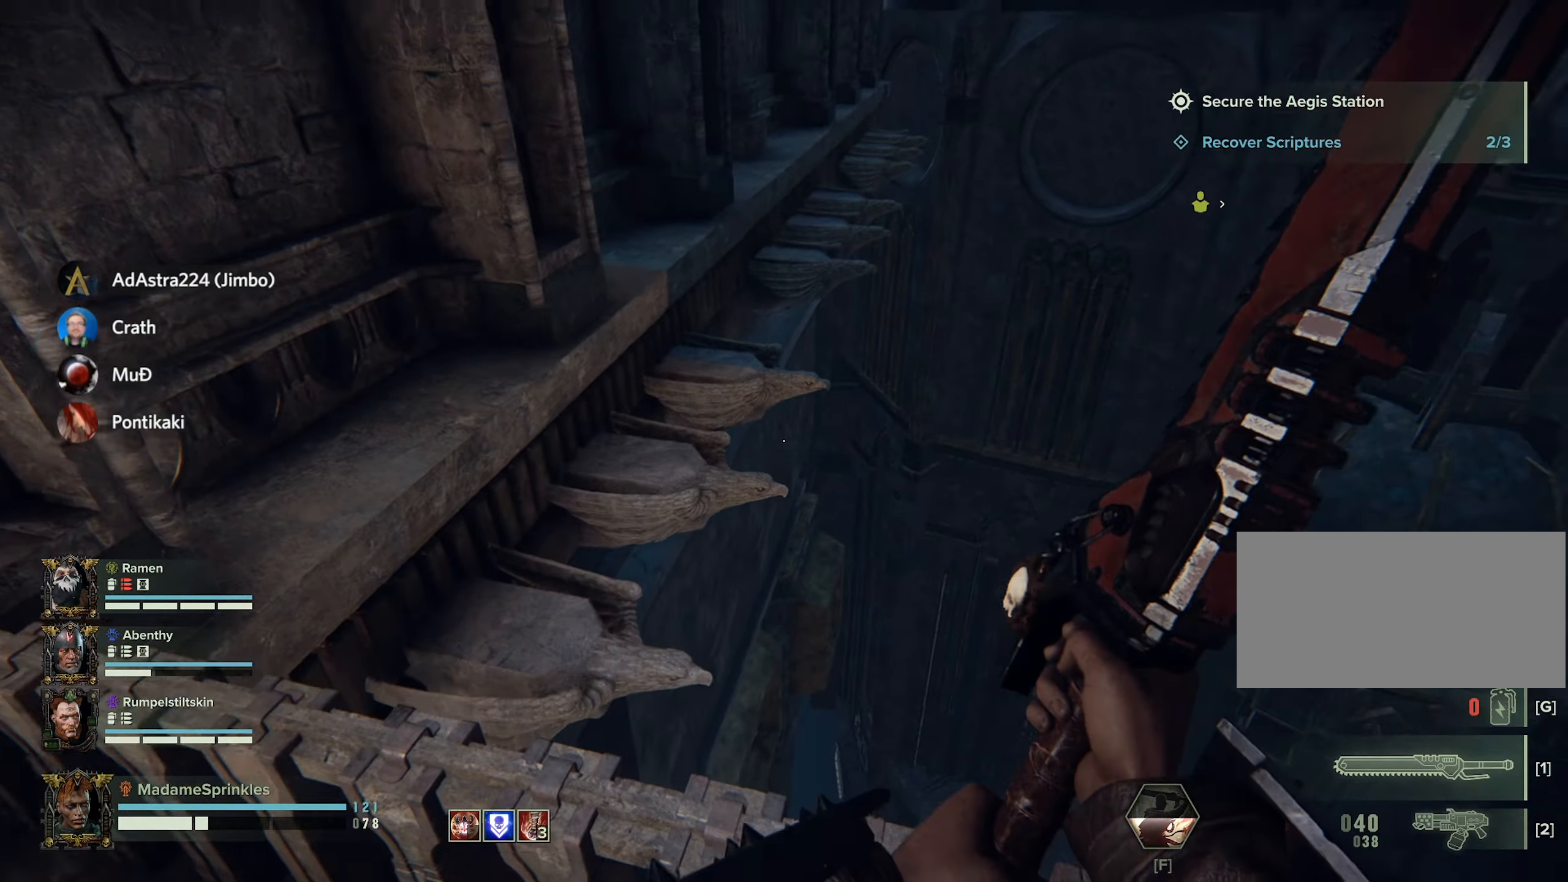
{"keys": ["w"], "mouse": [], "events": [[150, "d", "down"], [250, "w", "down"], [501, "d", "up"]]}
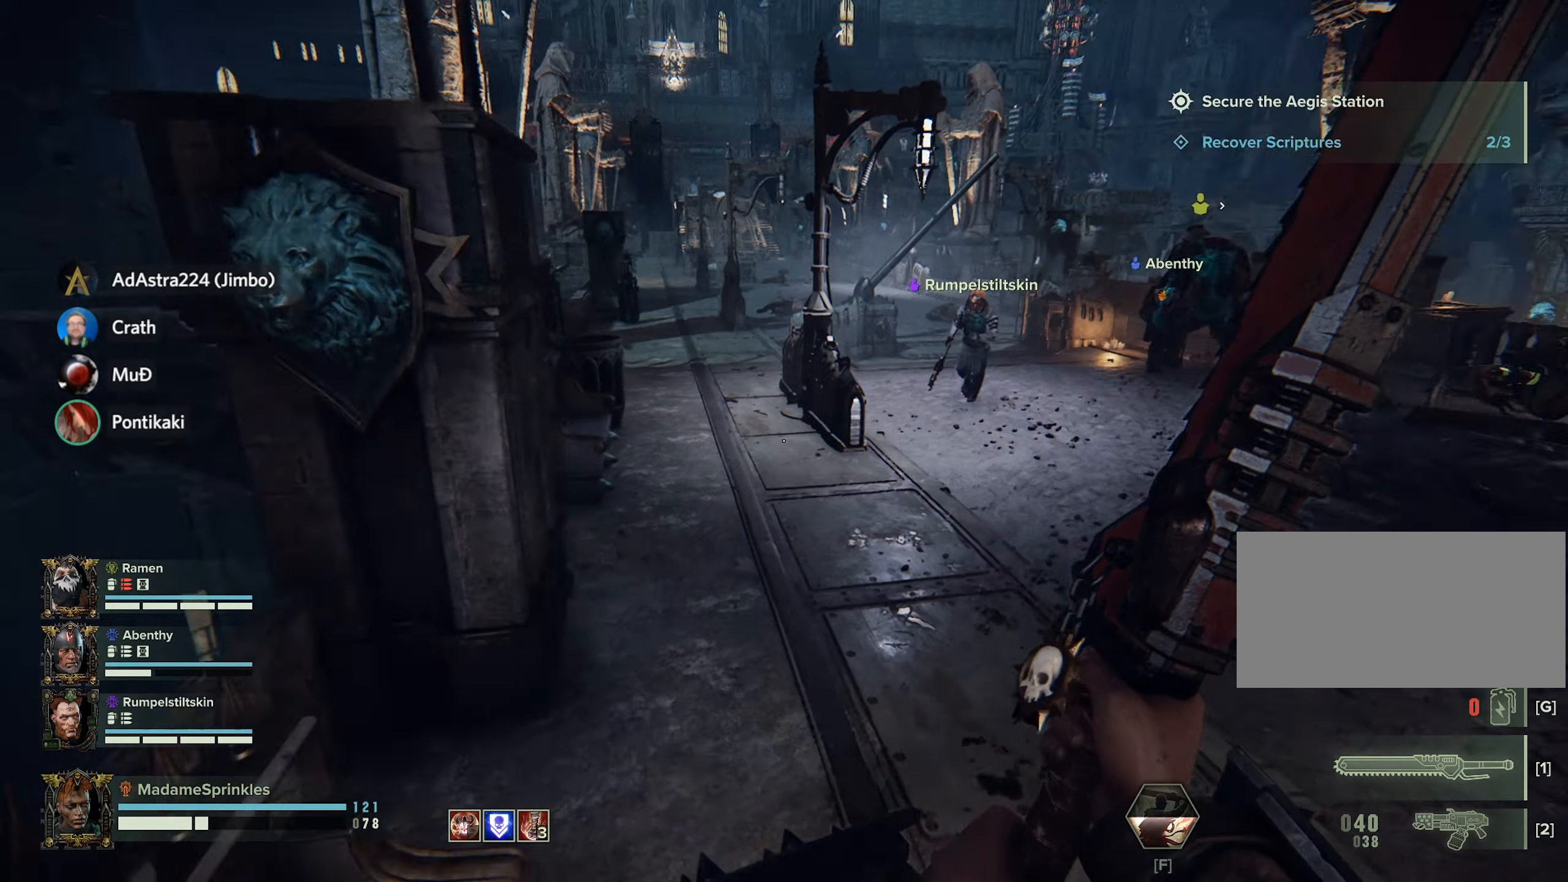
{"keys": ["w"], "mouse": [], "events": []}
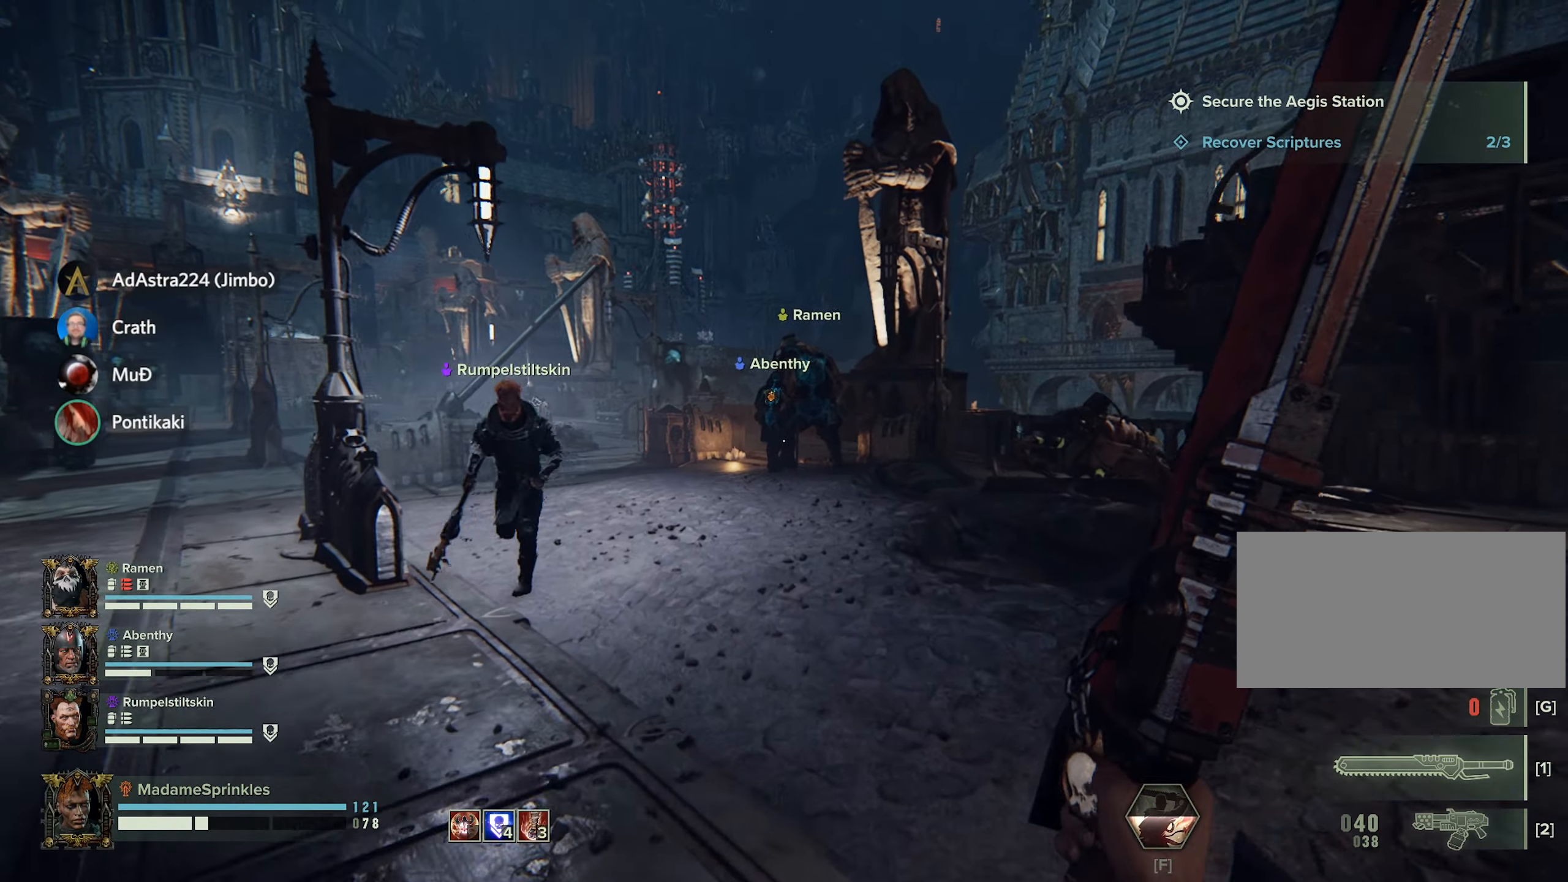
{"keys": ["w"], "mouse": [], "events": []}
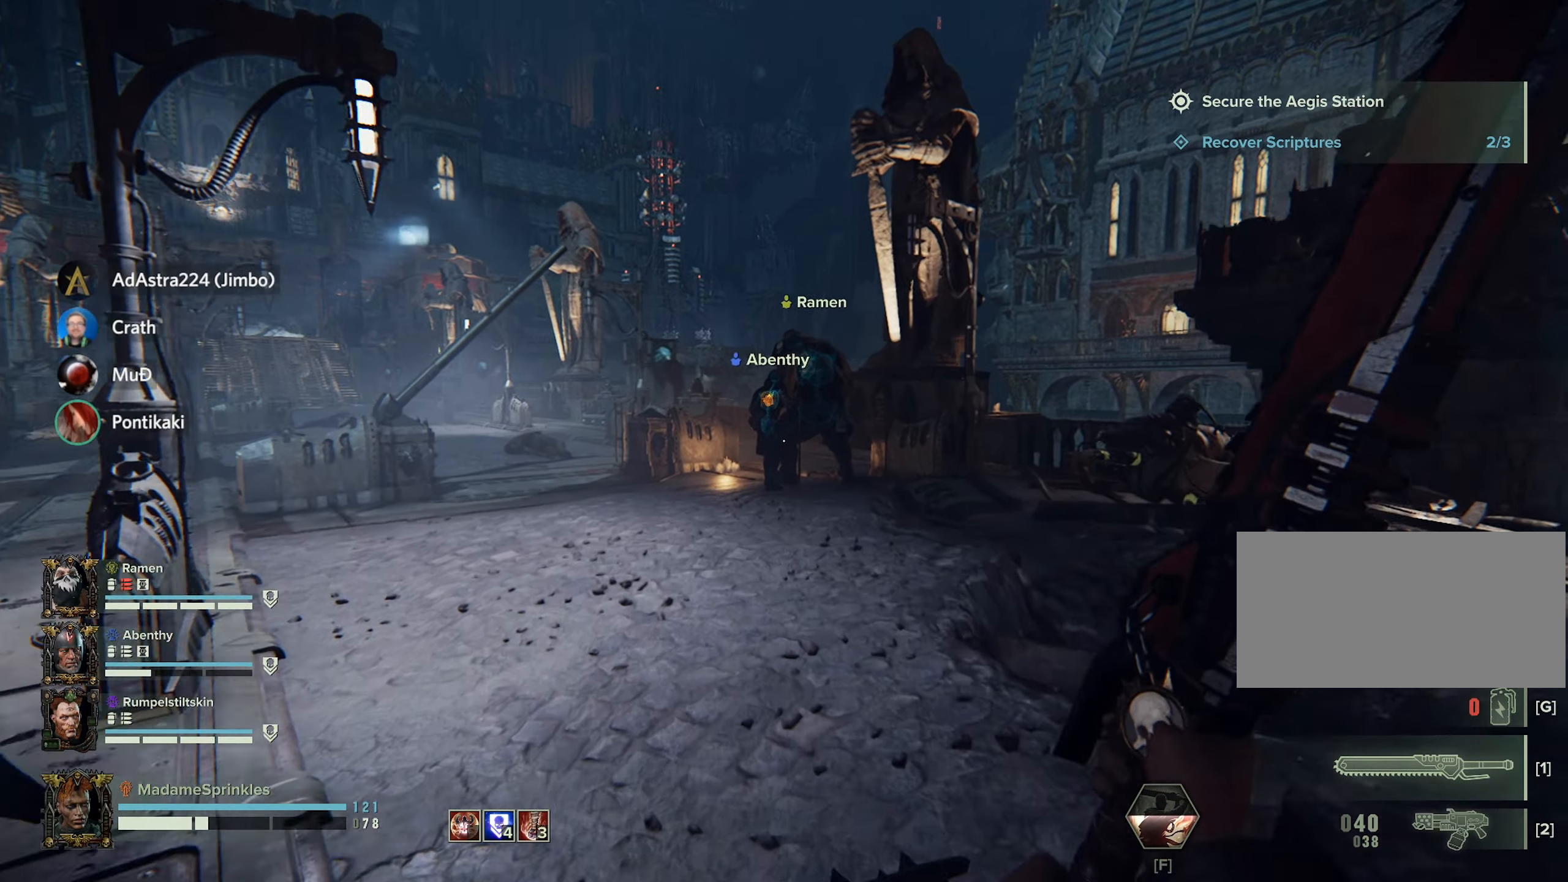
{"keys": ["w"], "mouse": [], "events": []}
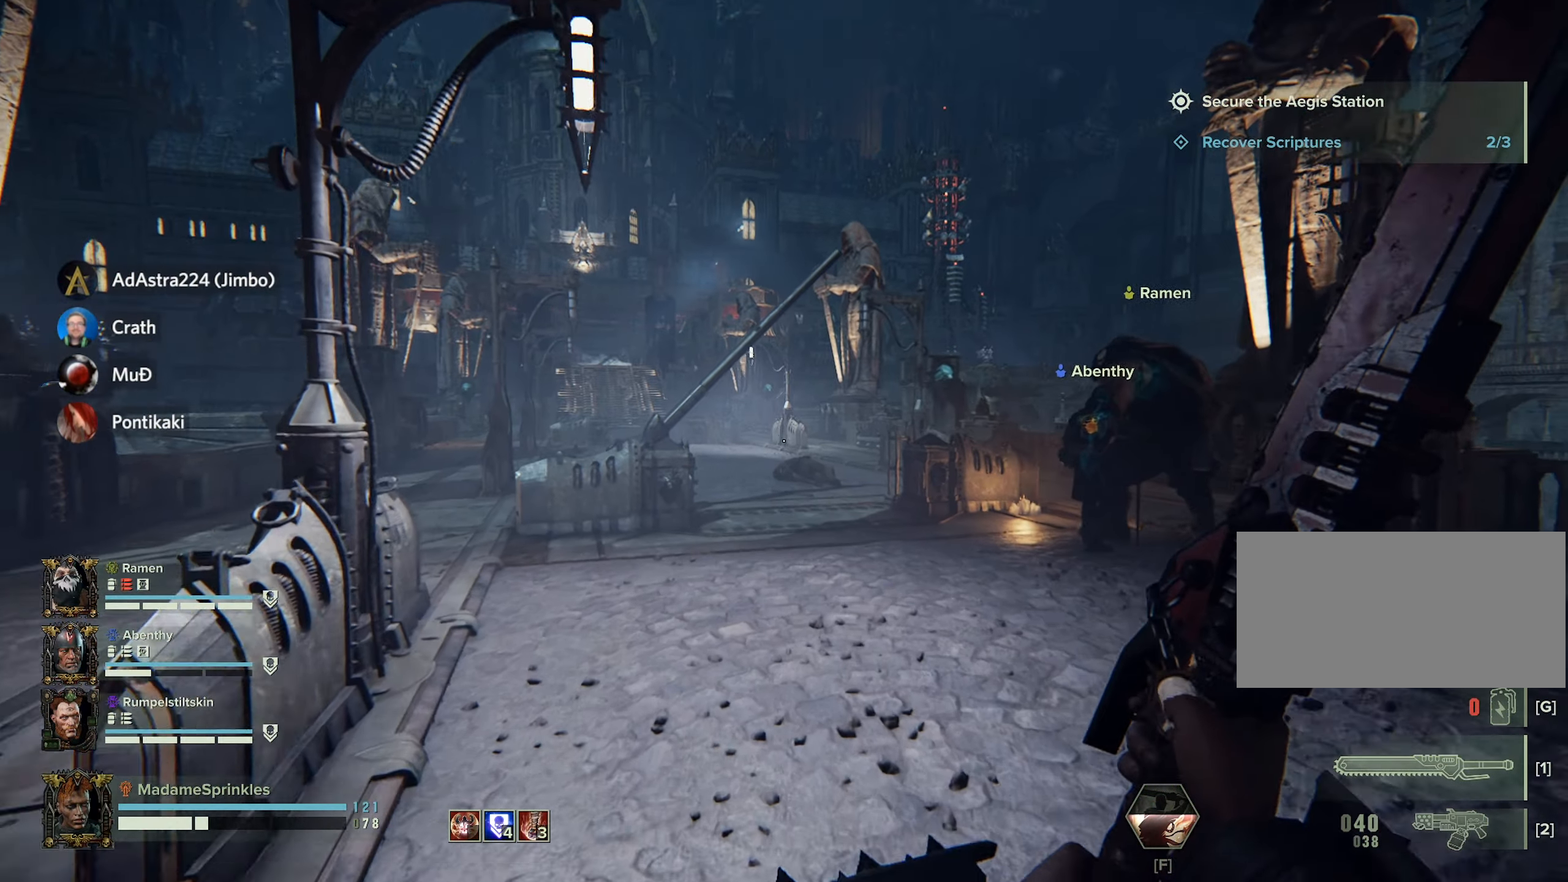
{"keys": ["w"], "mouse": [], "events": []}
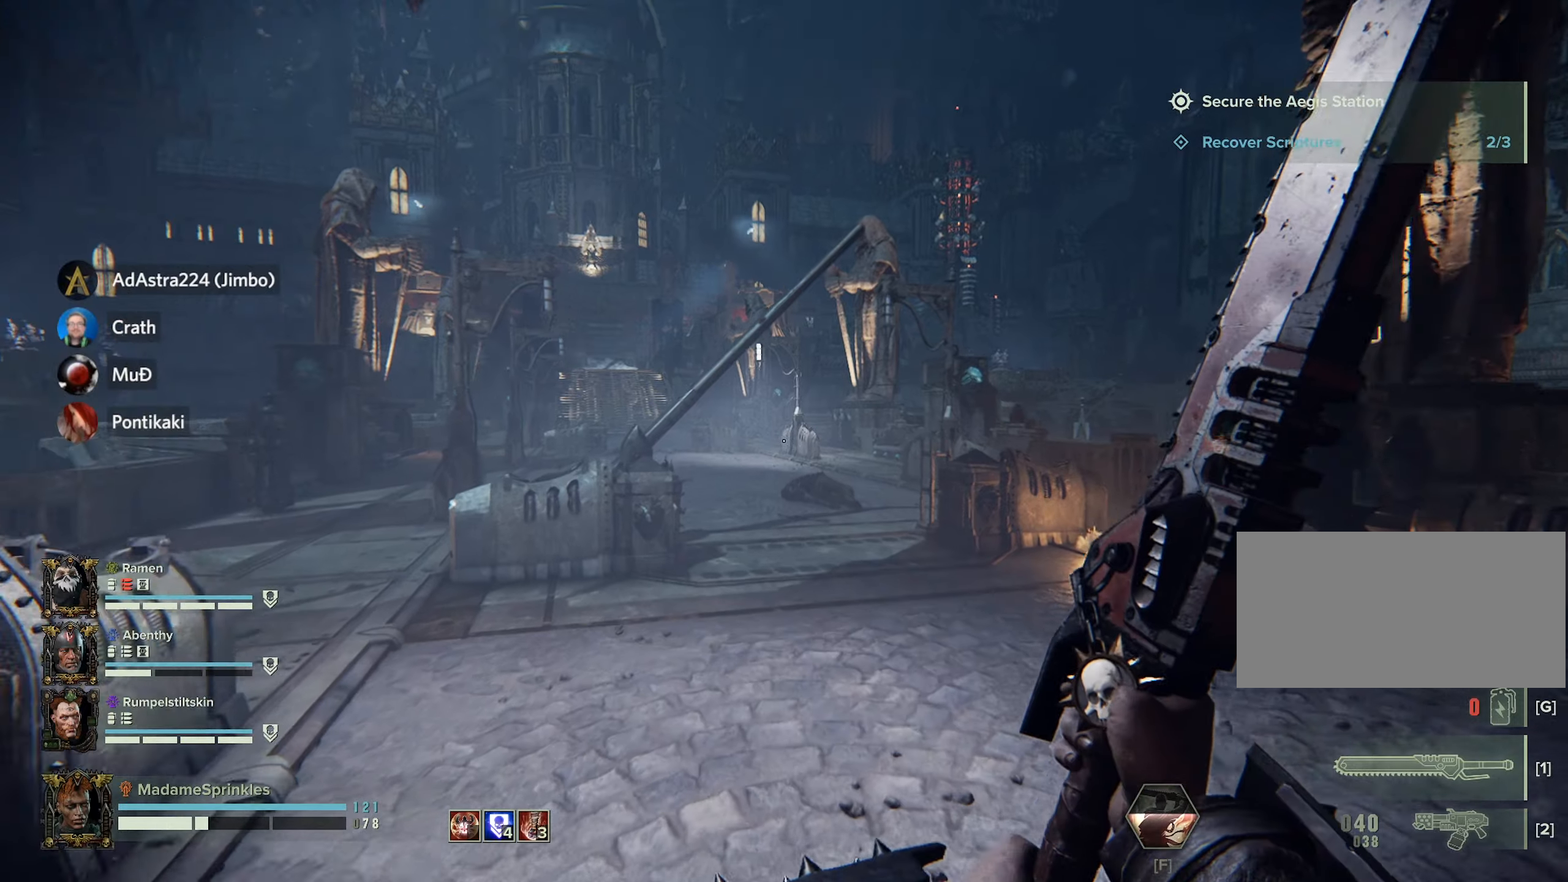
{"keys": ["w"], "mouse": [], "events": []}
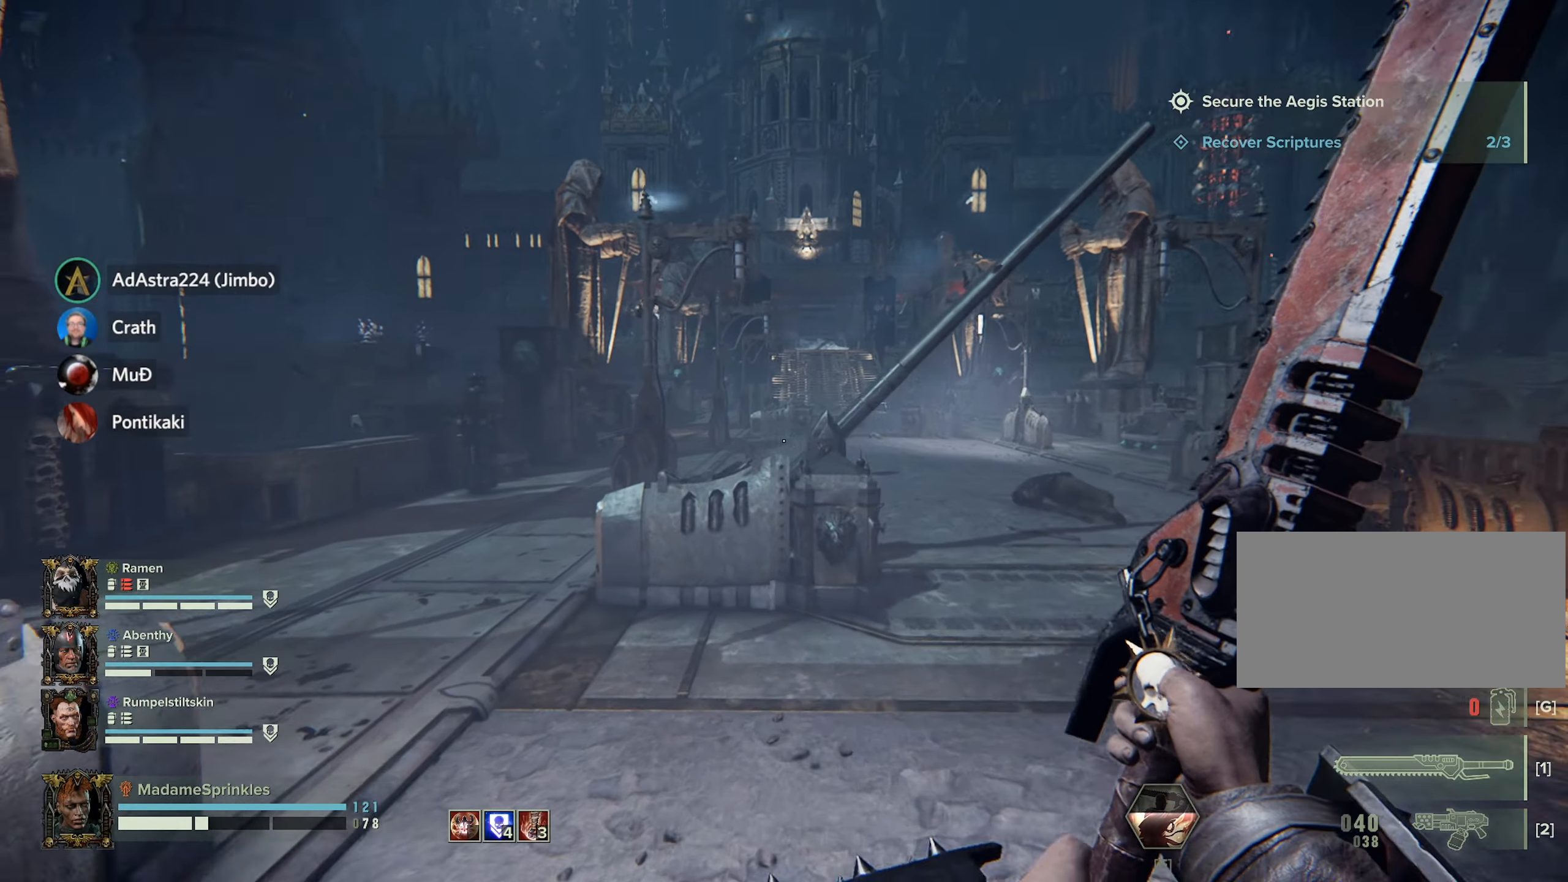
{"keys": ["w"], "mouse": [], "events": []}
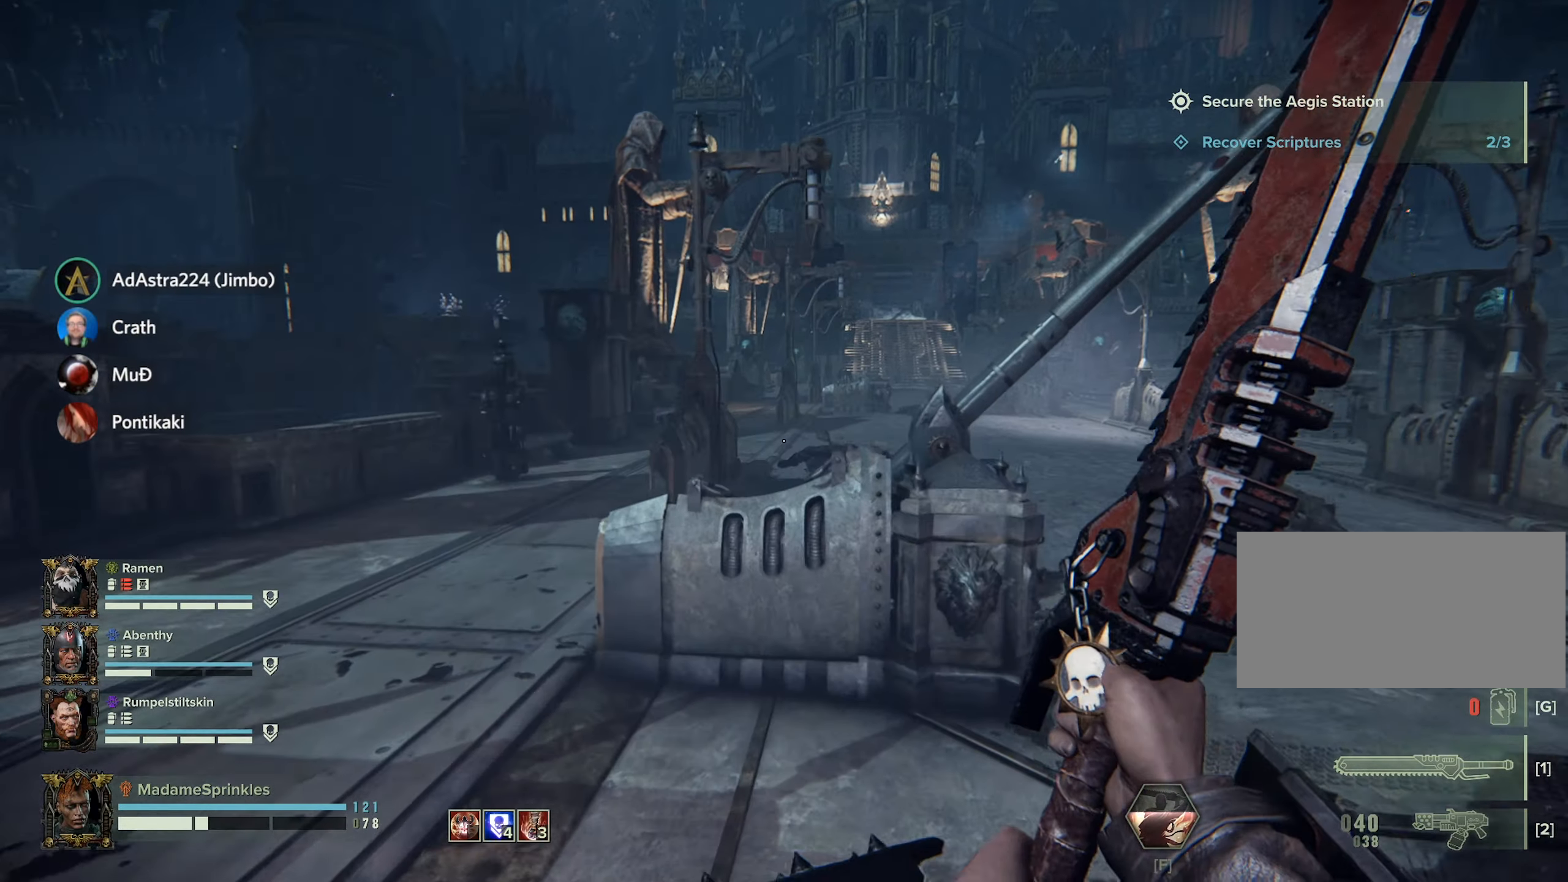
{"keys": ["w"], "mouse": [], "events": [[217, "space", "down"], [350, "space", "up"]]}
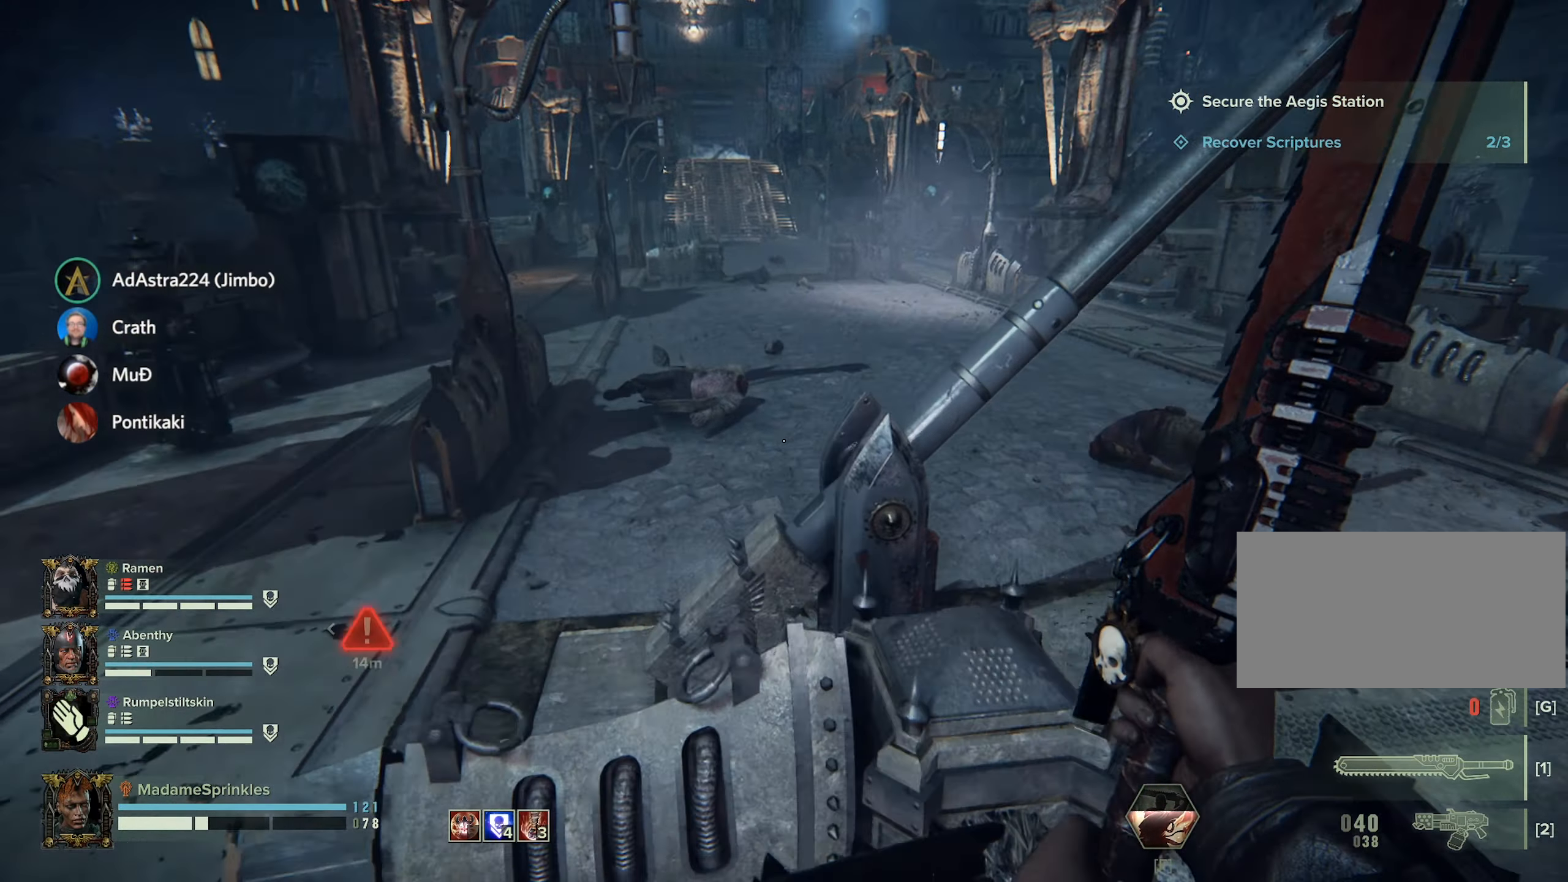
{"keys": [], "mouse": [], "events": [[134, "w", "up"]]}
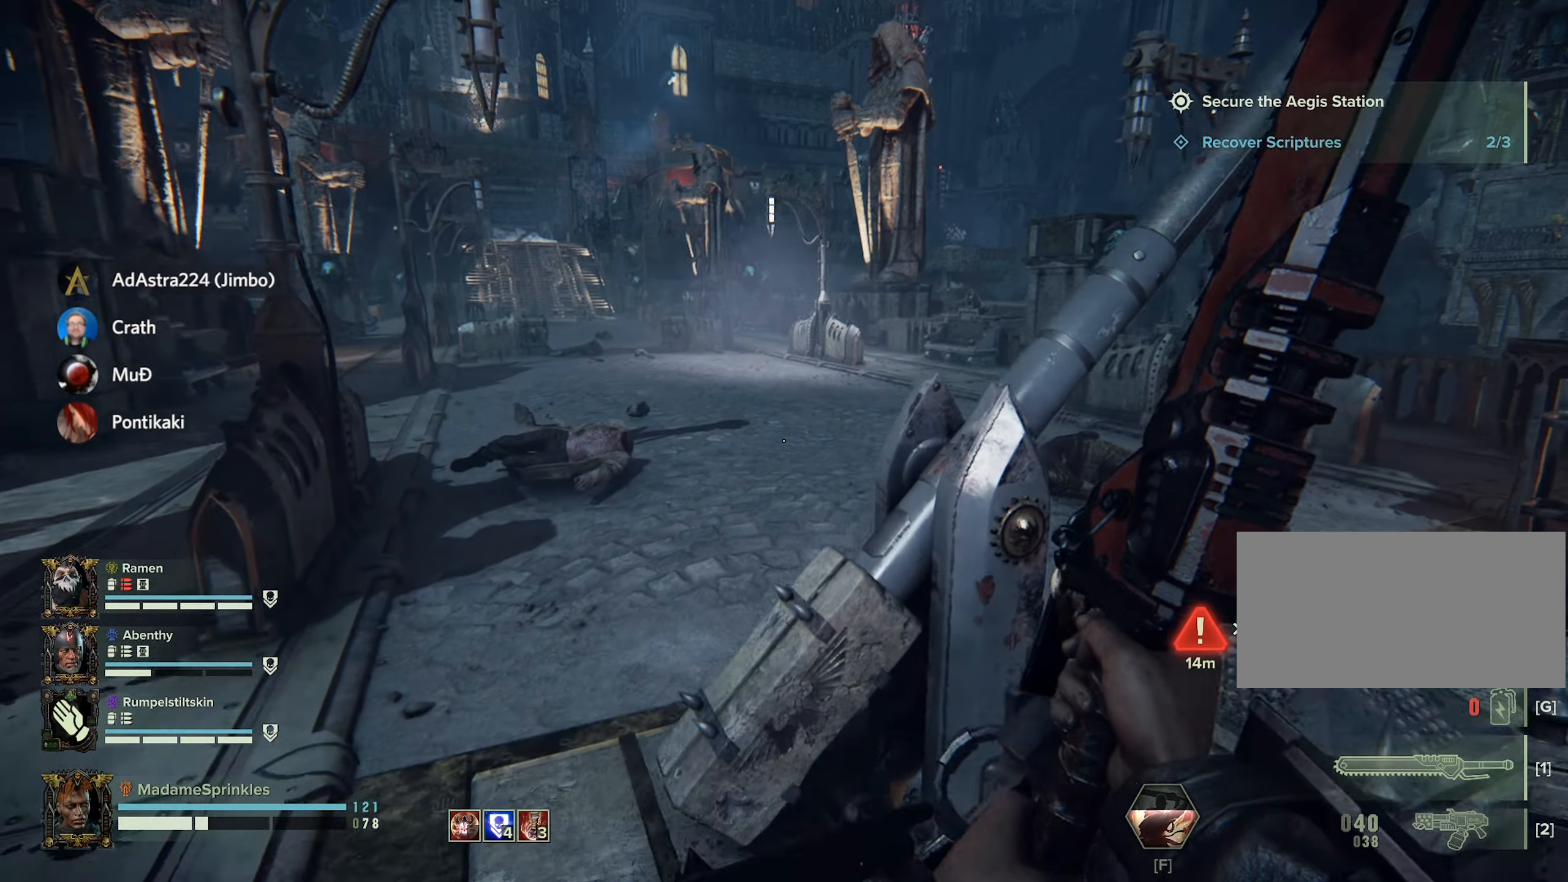
{"keys": [], "mouse": [], "events": []}